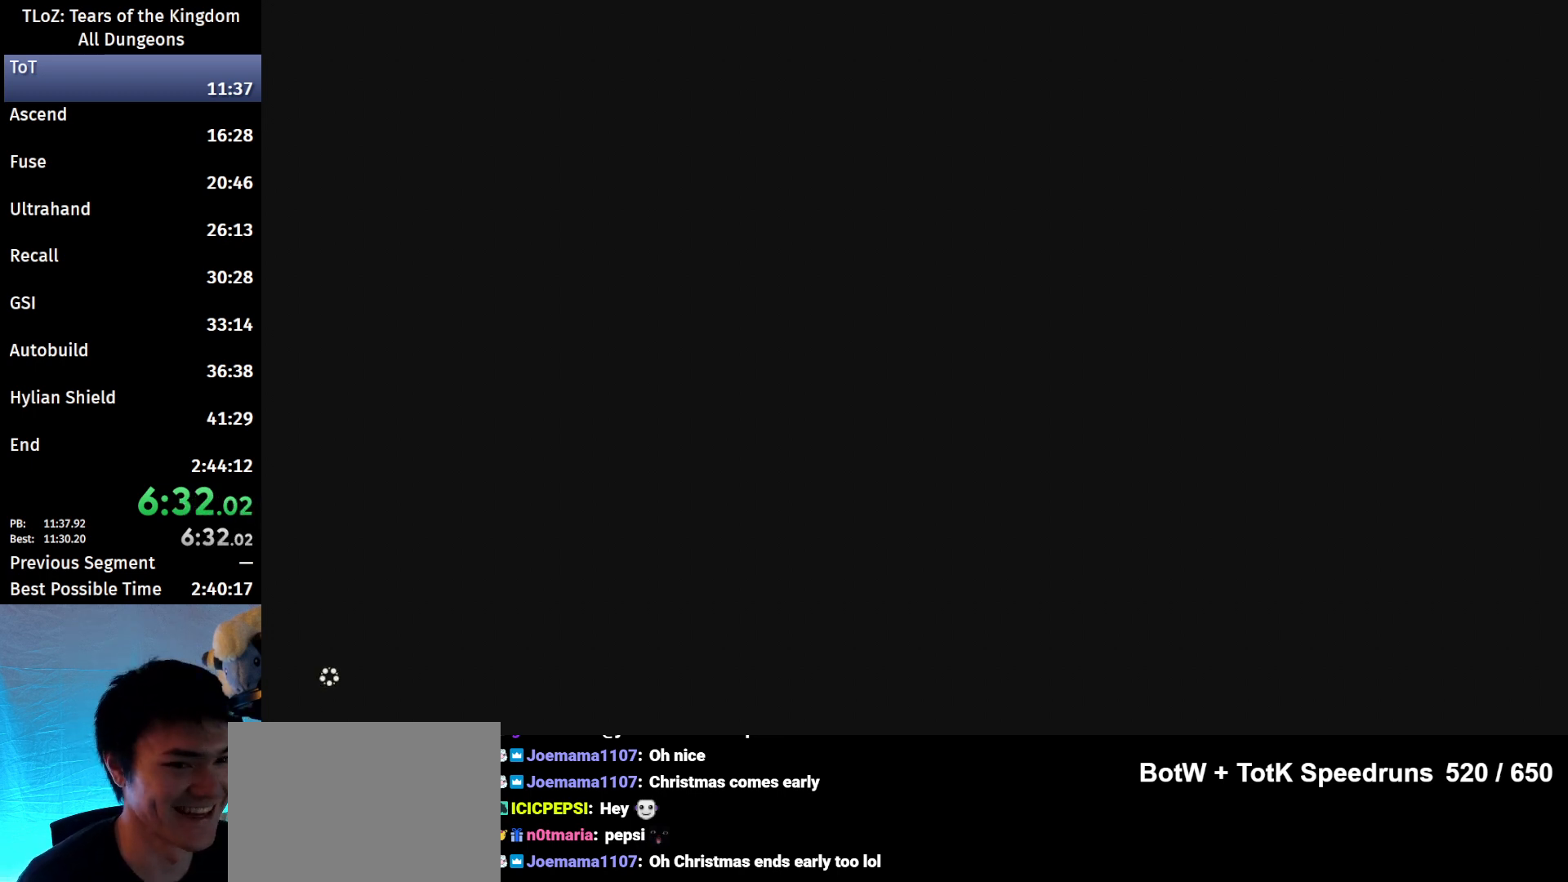
Gameplay with a controller (Nintendo layout); each line is a JSON object with the inputs held at the frame after it. "events" lists button and stick changes between this image and that frame as [ms after this image, input, new state], when the widget could be followed in between. Not read: L3 R3.
{"buttons": ["START"], "left_stick": "center", "right_stick": "center", "events": [[500, "START", "down"]]}
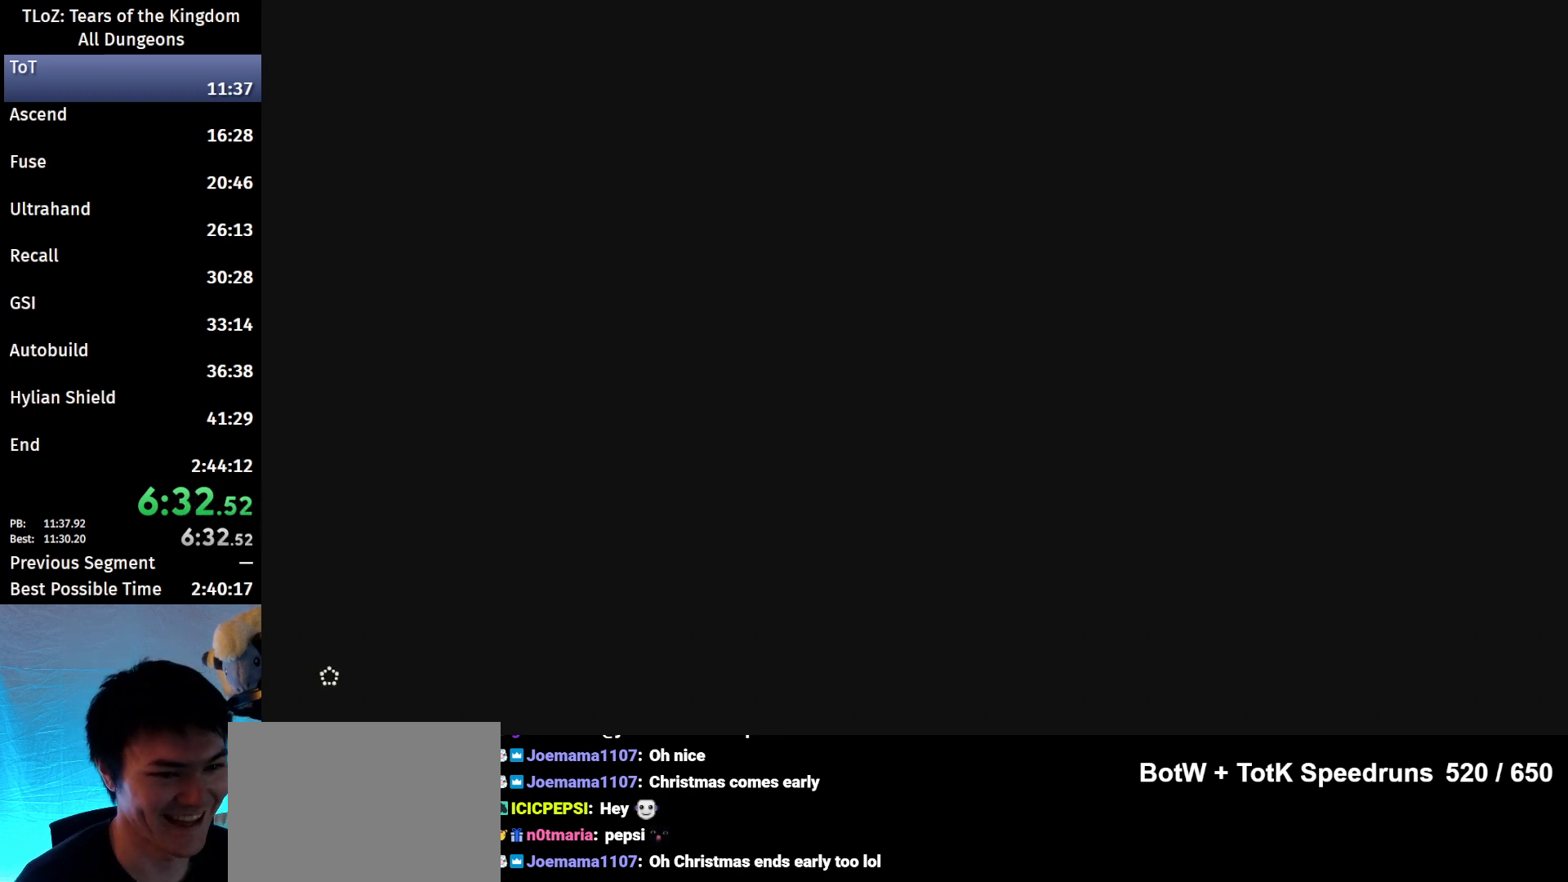
{"buttons": ["START"], "left_stick": "center", "right_stick": "center", "events": [[100, "X", "down"], [133, "START", "up"], [133, "X", "up"], [200, "START", "down"], [233, "X", "down"], [267, "X", "up"], [367, "START", "up"], [400, "X", "down"], [433, "START", "down"], [433, "X", "up"]]}
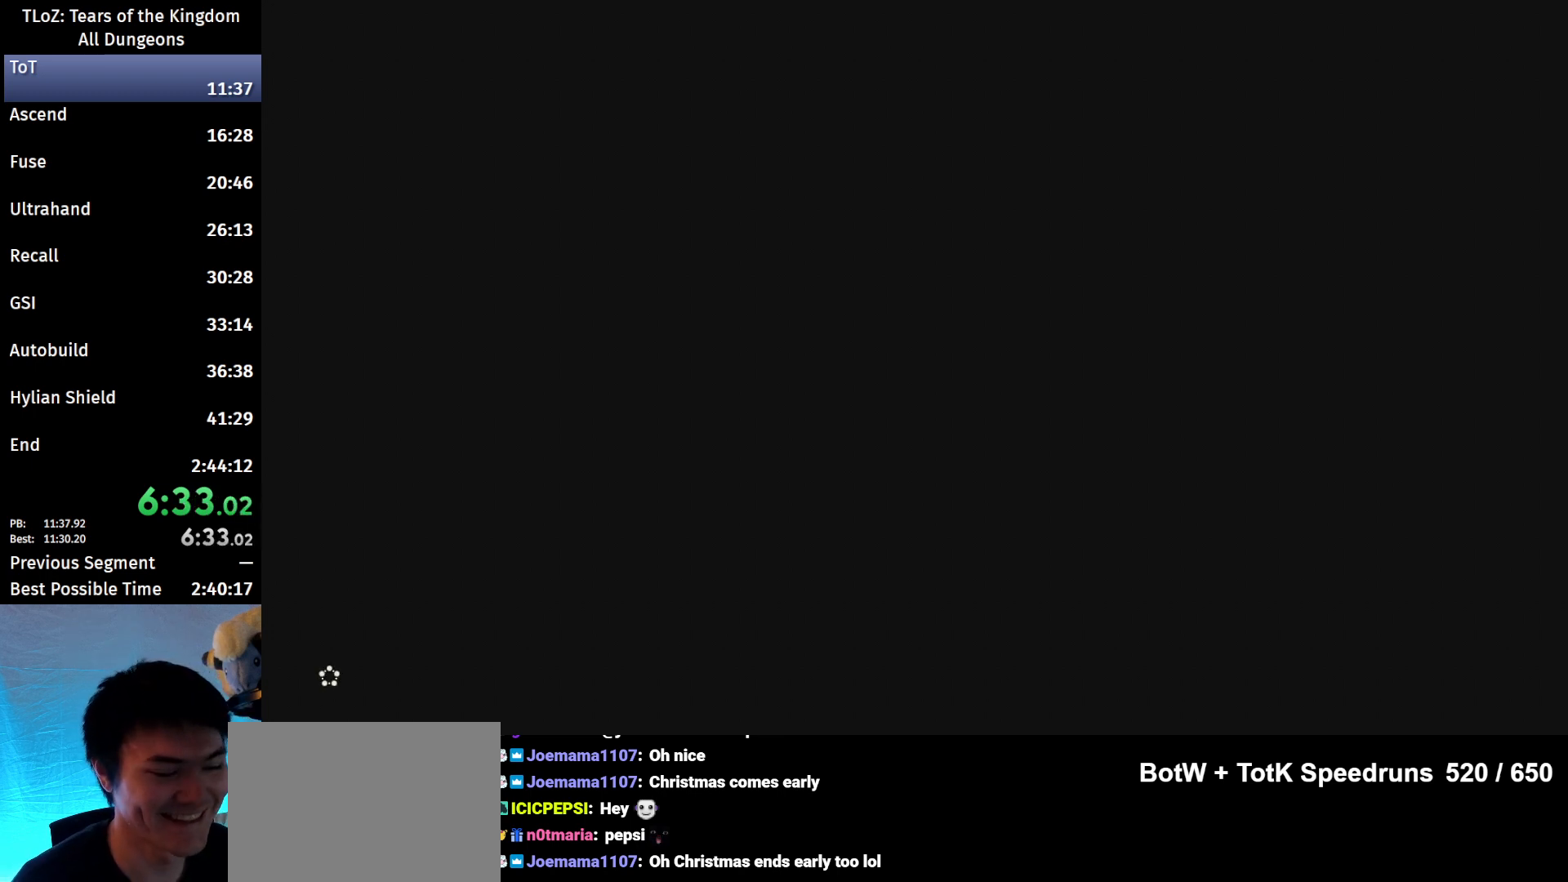
{"buttons": [], "left_stick": "center", "right_stick": "center", "events": [[33, "START", "up"], [33, "X", "down"], [67, "START", "down"], [67, "X", "up"], [133, "START", "up"], [200, "X", "down"], [233, "START", "down"], [233, "X", "up"], [300, "START", "up"], [367, "X", "down"], [467, "X", "up"]]}
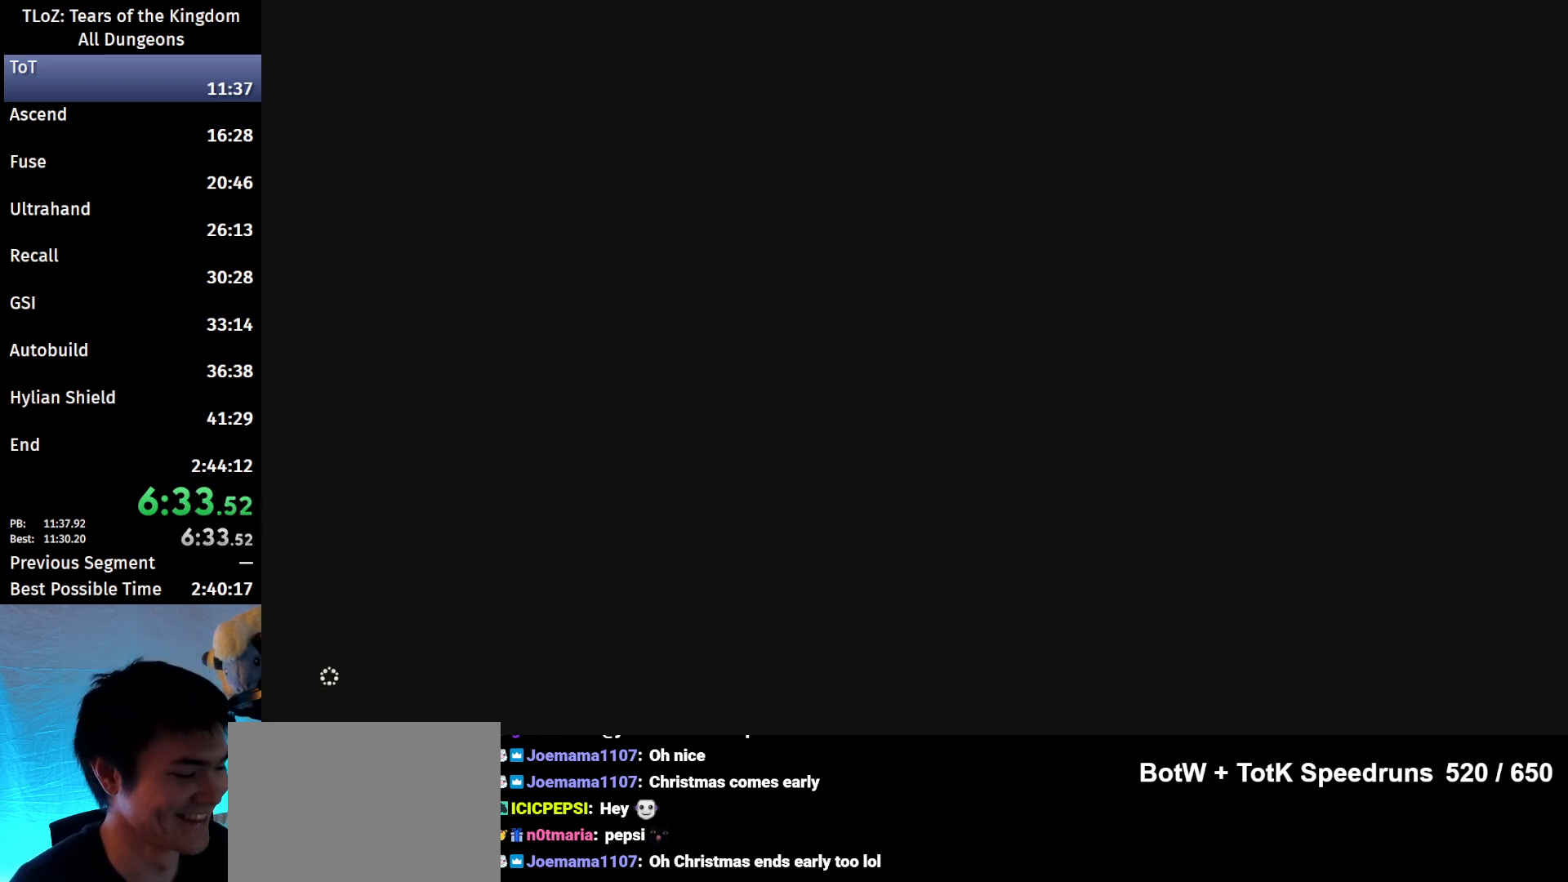
{"buttons": [], "left_stick": "center", "right_stick": "center", "events": [[33, "START", "down"], [33, "X", "down"], [100, "START", "up"], [100, "X", "up"], [167, "START", "down"], [200, "X", "down"], [233, "START", "up"], [267, "X", "up"], [300, "START", "down"], [367, "START", "up"], [367, "X", "down"], [433, "START", "down"], [433, "X", "up"], [500, "START", "up"]]}
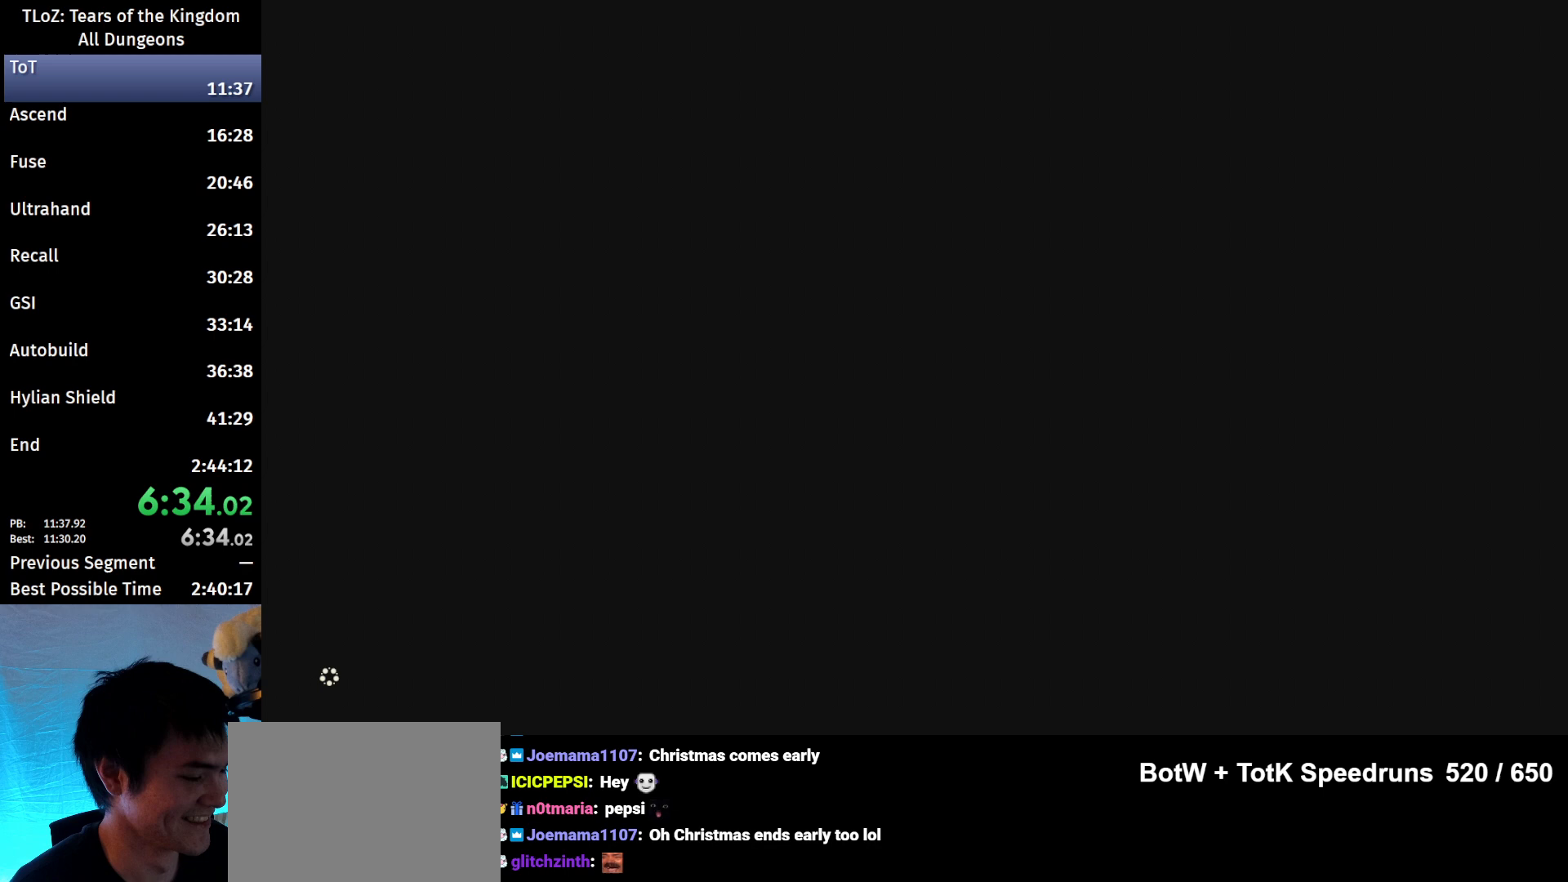
{"buttons": [], "left_stick": "center", "right_stick": "center", "events": [[33, "X", "down"], [100, "START", "down"], [100, "X", "up"], [133, "START", "up"], [233, "START", "down"], [233, "X", "down"], [333, "START", "up"], [333, "X", "up"], [367, "START", "down"], [367, "X", "down"], [433, "X", "up"], [467, "START", "up"]]}
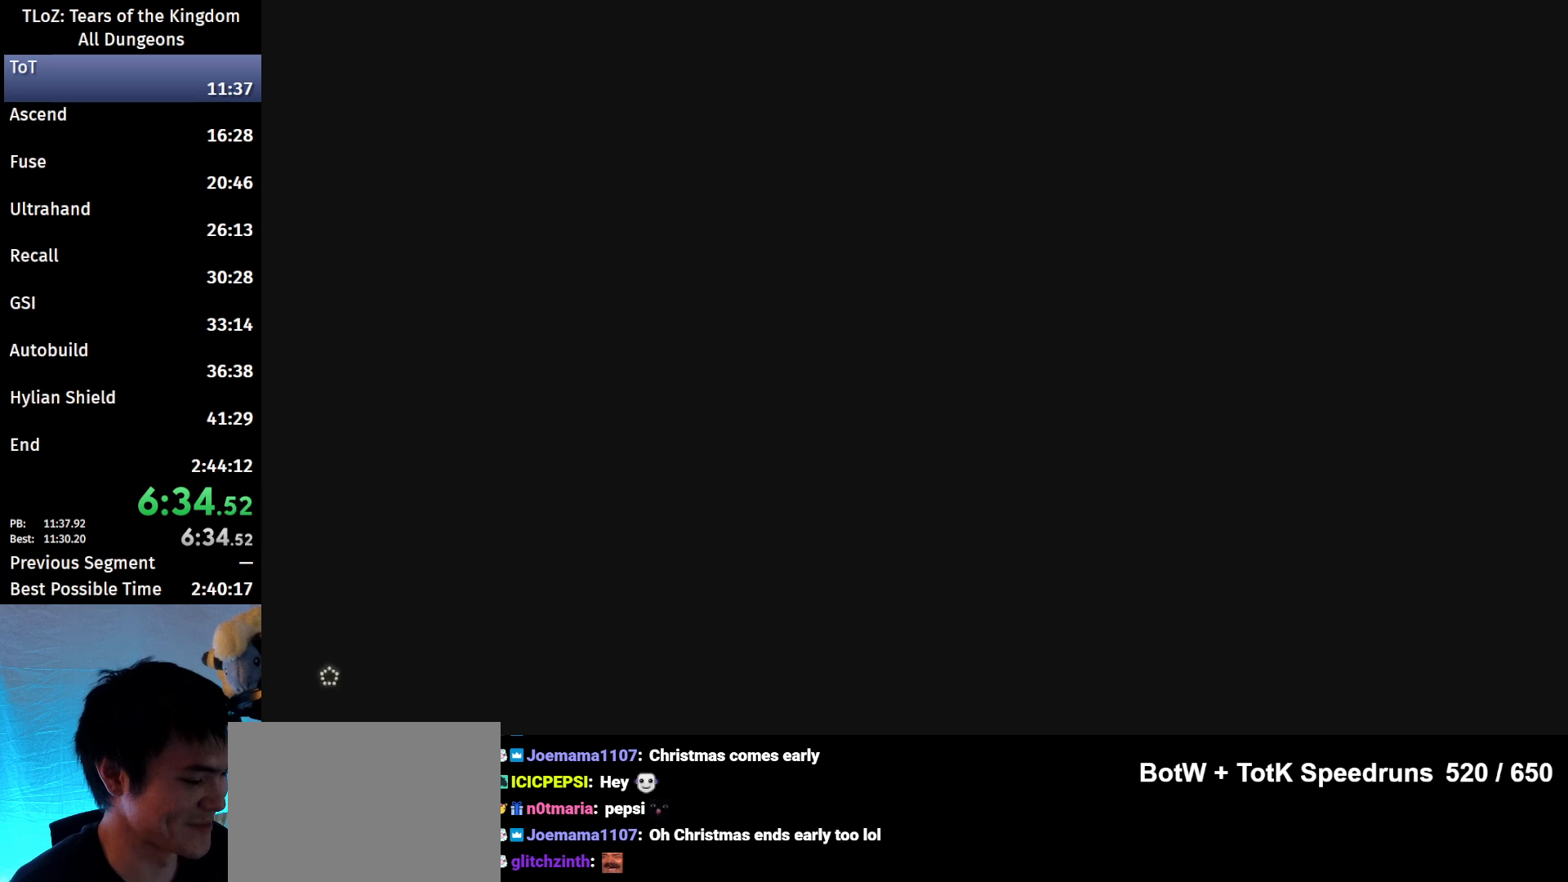
{"buttons": ["START"], "left_stick": "center", "right_stick": "center", "events": [[33, "START", "down"], [67, "X", "down"], [133, "START", "up"], [133, "X", "up"], [167, "START", "down"], [233, "X", "down"], [300, "START", "up"], [300, "X", "up"], [367, "START", "down"], [400, "X", "down"], [433, "START", "up"], [467, "START", "down"], [467, "X", "up"]]}
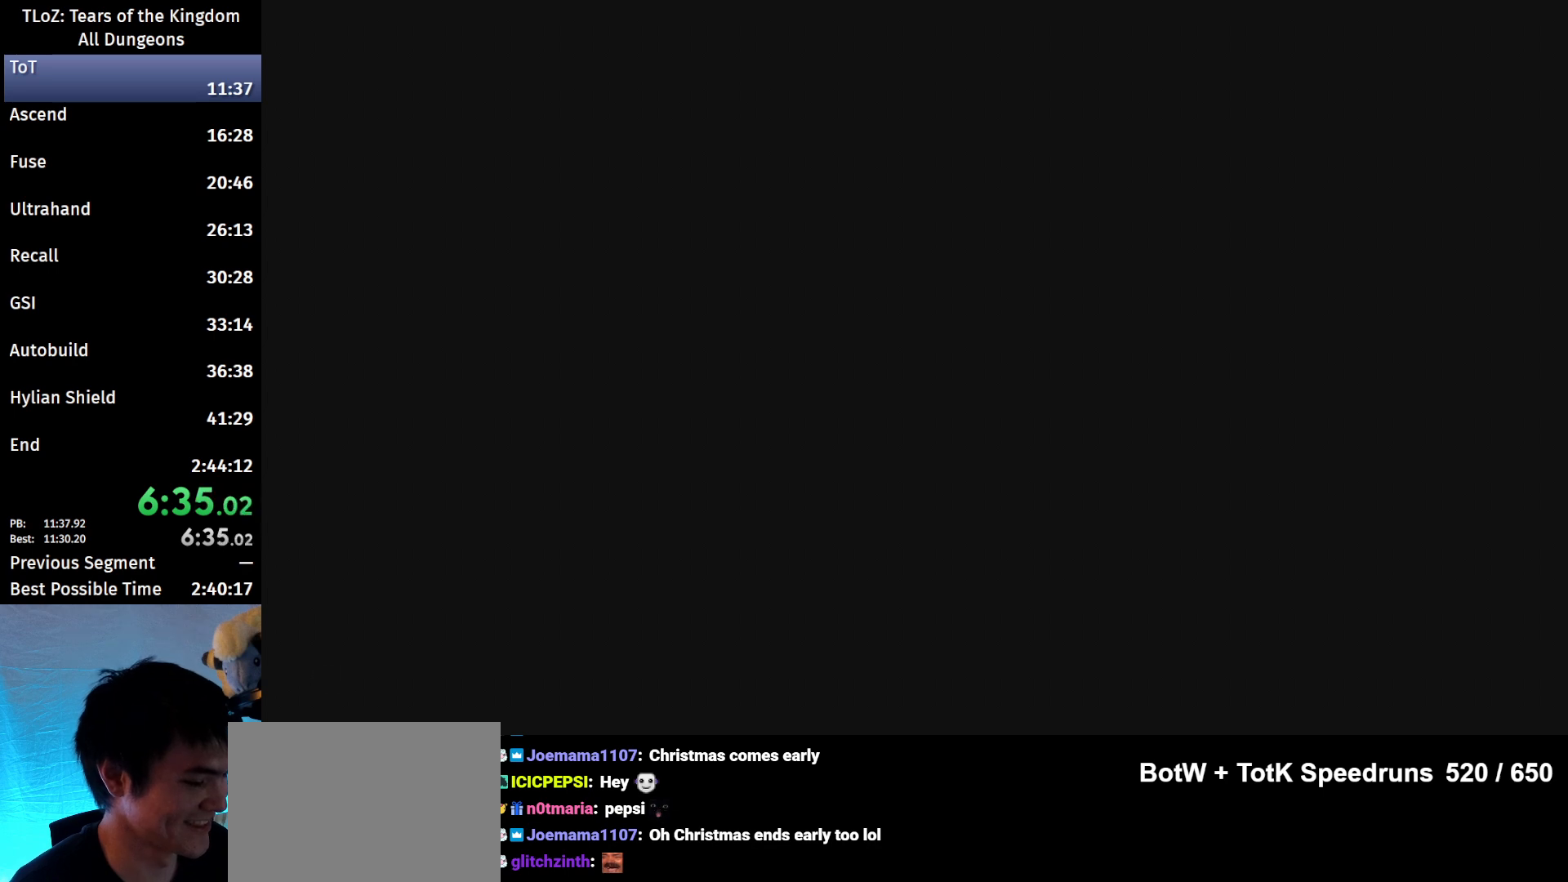
{"buttons": ["X"], "left_stick": "center", "right_stick": "center", "events": [[67, "START", "up"], [67, "X", "down"], [133, "X", "up"], [167, "START", "down"], [200, "START", "up"], [200, "X", "down"], [300, "START", "down"], [300, "X", "up"], [367, "START", "up"], [433, "START", "down"], [433, "X", "down"], [467, "X", "up"], [500, "START", "up"], [500, "X", "down"]]}
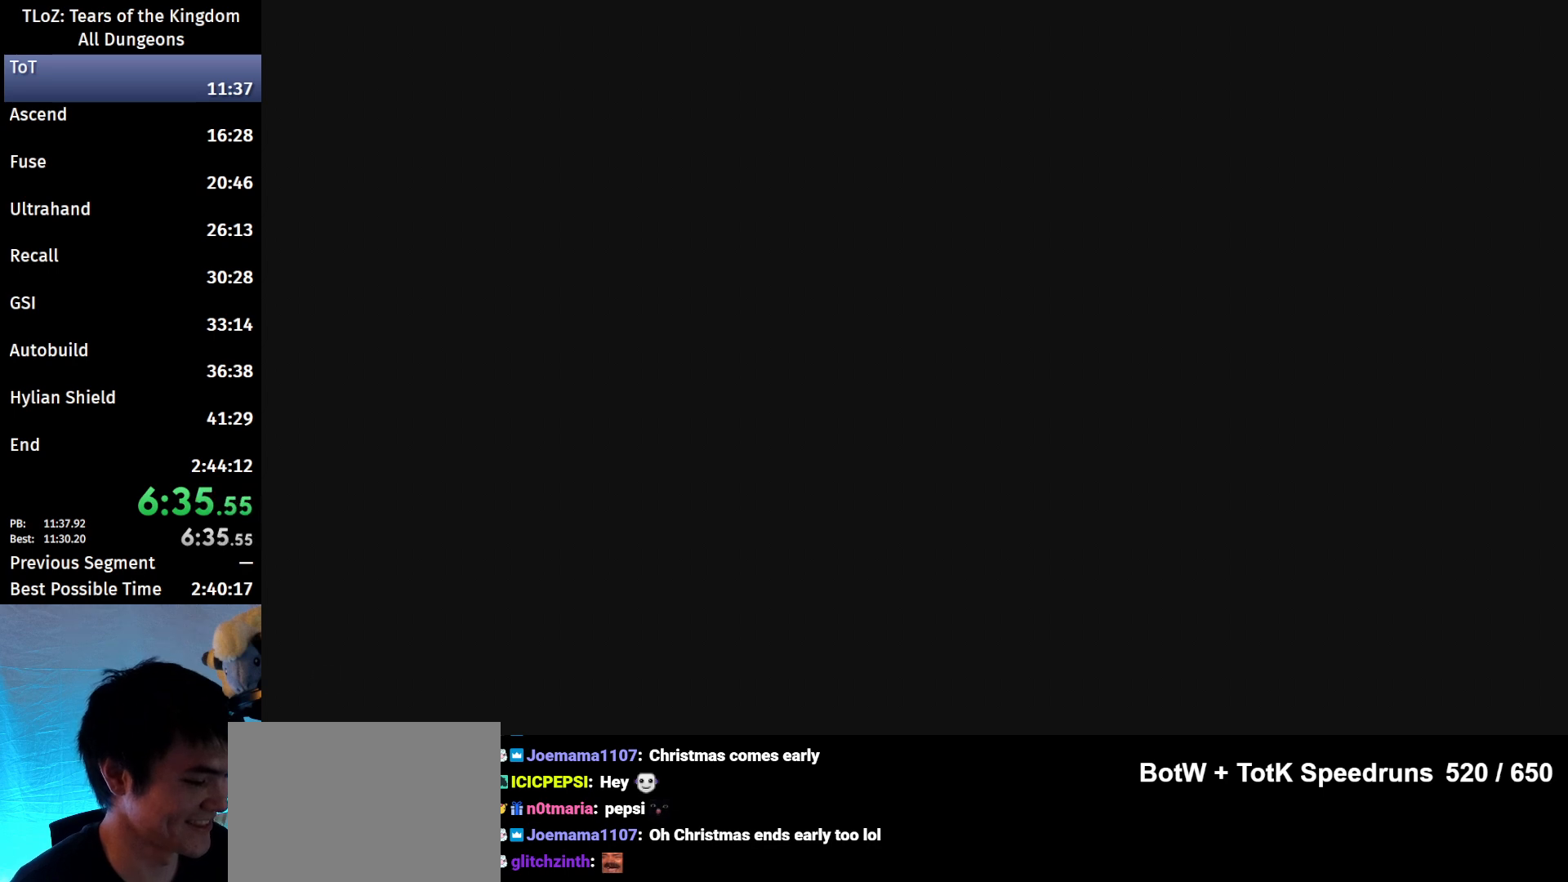
{"buttons": [], "left_stick": "center", "right_stick": "center", "events": [[67, "START", "down"], [133, "START", "up"], [133, "X", "up"], [200, "X", "down"], [233, "START", "down"], [267, "X", "up"], [333, "START", "up"], [367, "START", "down"], [400, "X", "down"], [433, "START", "up"], [433, "X", "up"]]}
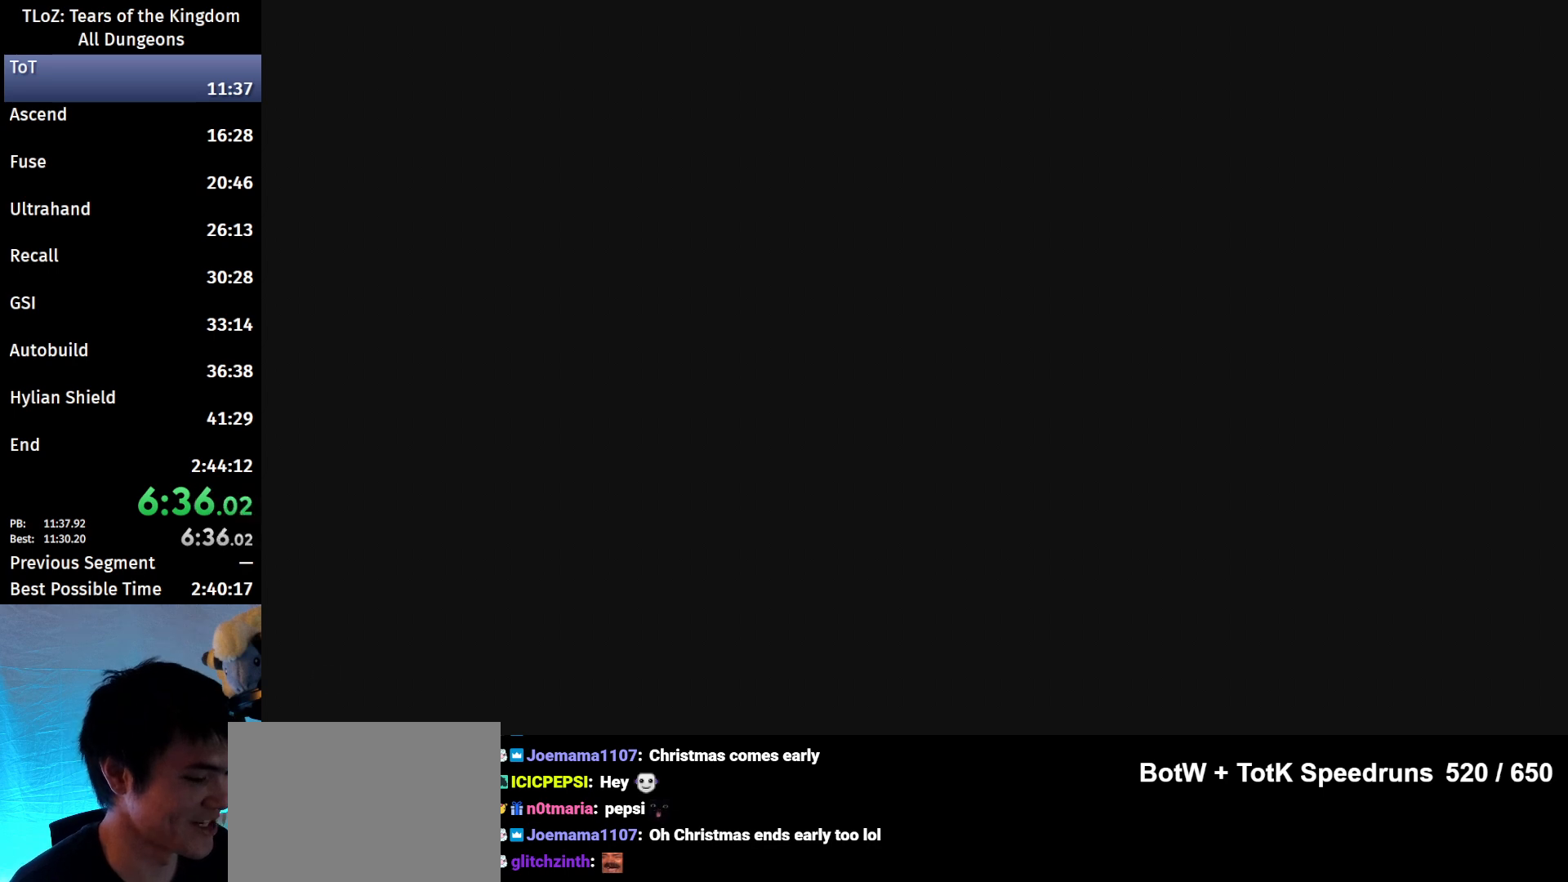
{"buttons": ["START"], "left_stick": "center", "right_stick": "center", "events": [[67, "X", "down"], [133, "X", "up"], [167, "START", "down"], [233, "X", "down"], [267, "START", "up"], [300, "X", "up"], [333, "START", "down"], [367, "START", "up"], [400, "X", "down"], [500, "START", "down"], [500, "X", "up"]]}
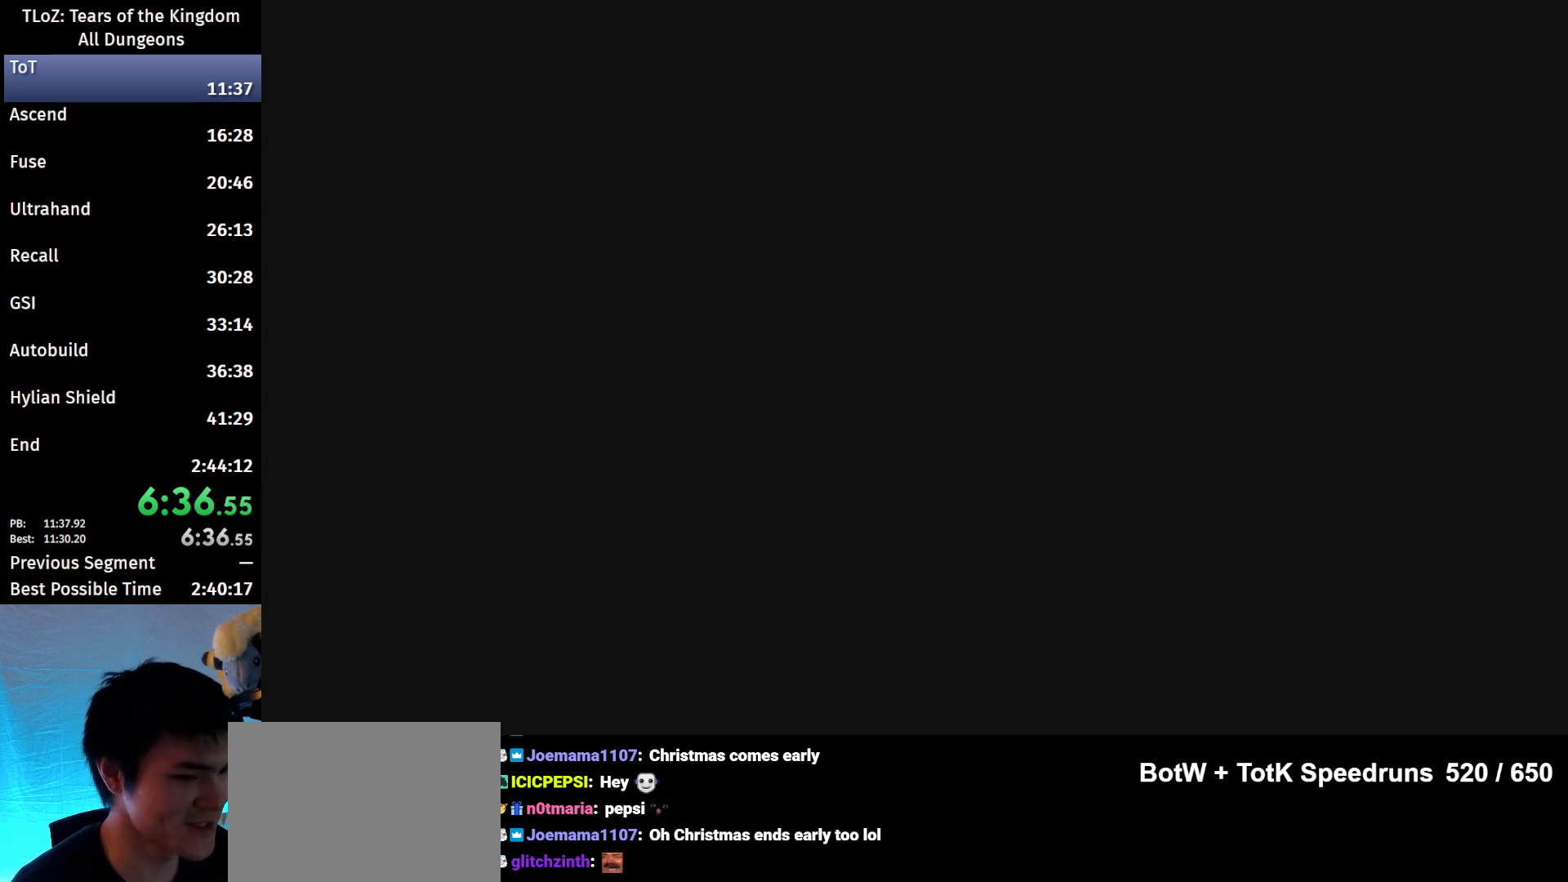
{"buttons": [], "left_stick": "center", "right_stick": "center", "events": [[100, "START", "up"], [100, "X", "down"], [133, "START", "down"], [200, "X", "up"], [233, "START", "up"], [267, "START", "down"], [267, "X", "down"], [367, "START", "up"], [367, "X", "up"], [400, "START", "down"], [400, "X", "down"], [500, "START", "up"], [500, "X", "up"]]}
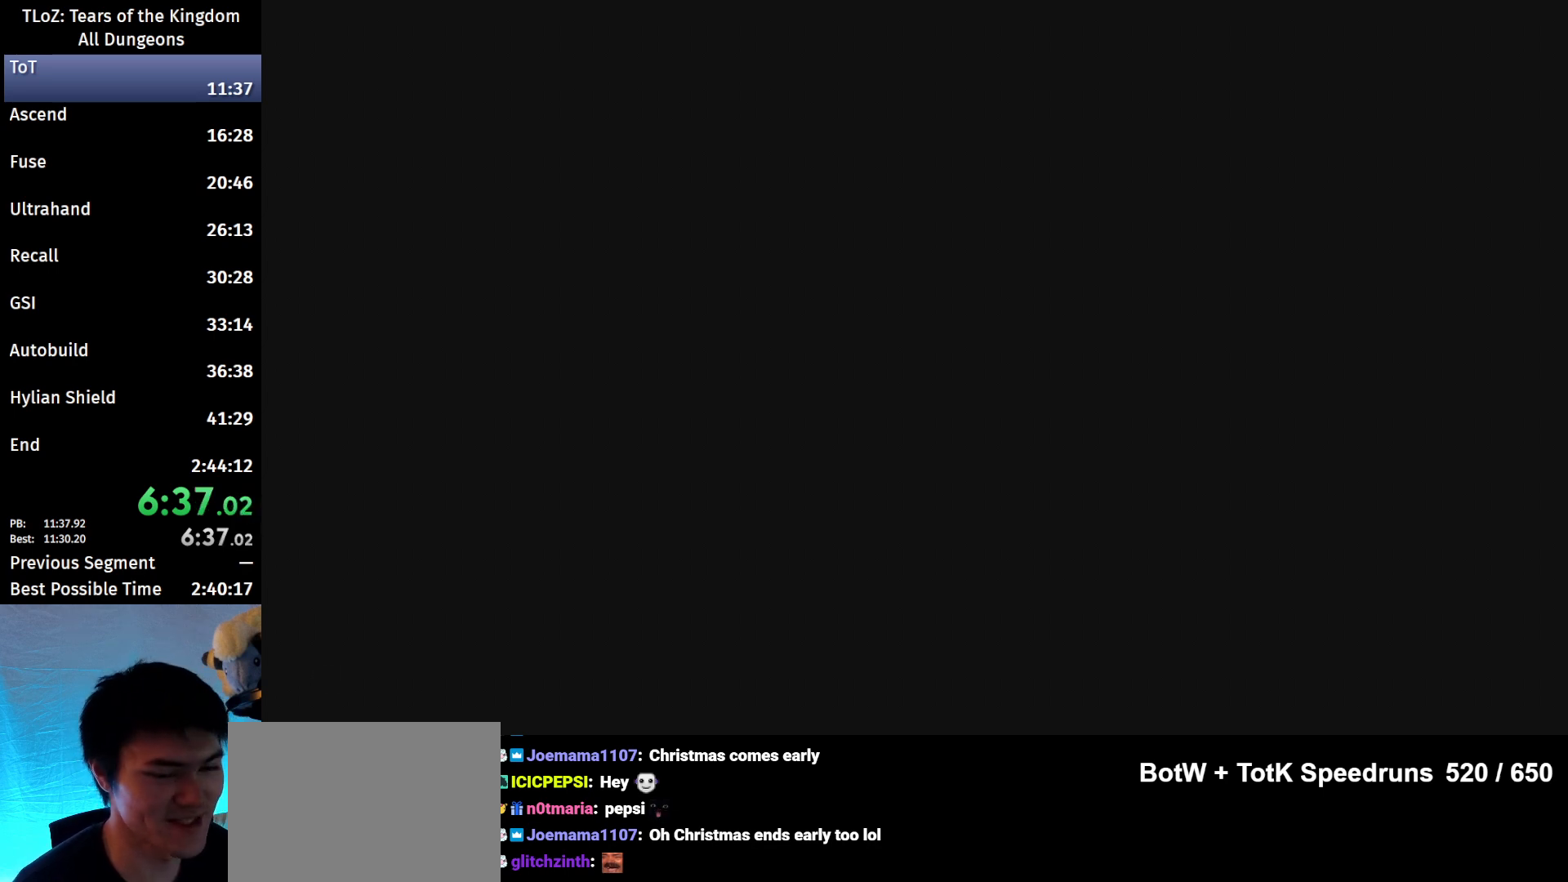
{"buttons": ["START"], "left_stick": "center", "right_stick": "center", "events": [[100, "START", "down"], [100, "X", "down"], [167, "START", "up"], [200, "X", "up"], [233, "START", "down"], [267, "X", "down"], [300, "START", "up"], [300, "X", "up"], [433, "X", "down"], [500, "START", "down"], [500, "X", "up"]]}
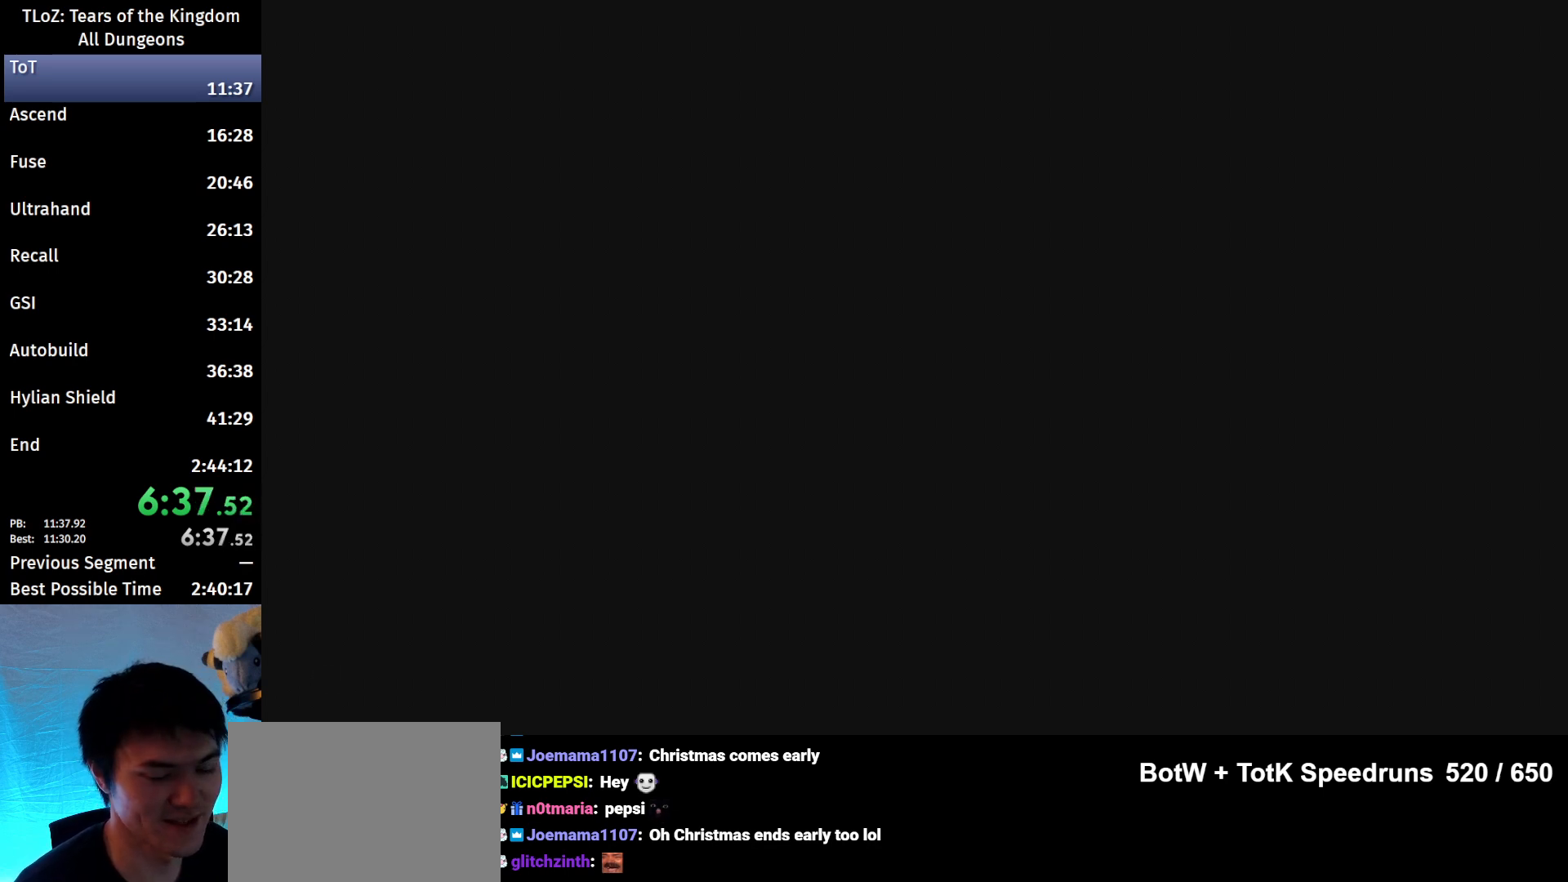
{"buttons": ["X", "START"], "left_stick": "center", "right_stick": "center", "events": [[67, "START", "up"], [100, "X", "down"], [133, "START", "down"], [167, "X", "up"], [233, "START", "up"], [267, "X", "down"], [333, "START", "down"], [367, "START", "up"], [367, "X", "up"], [467, "START", "down"], [467, "X", "down"]]}
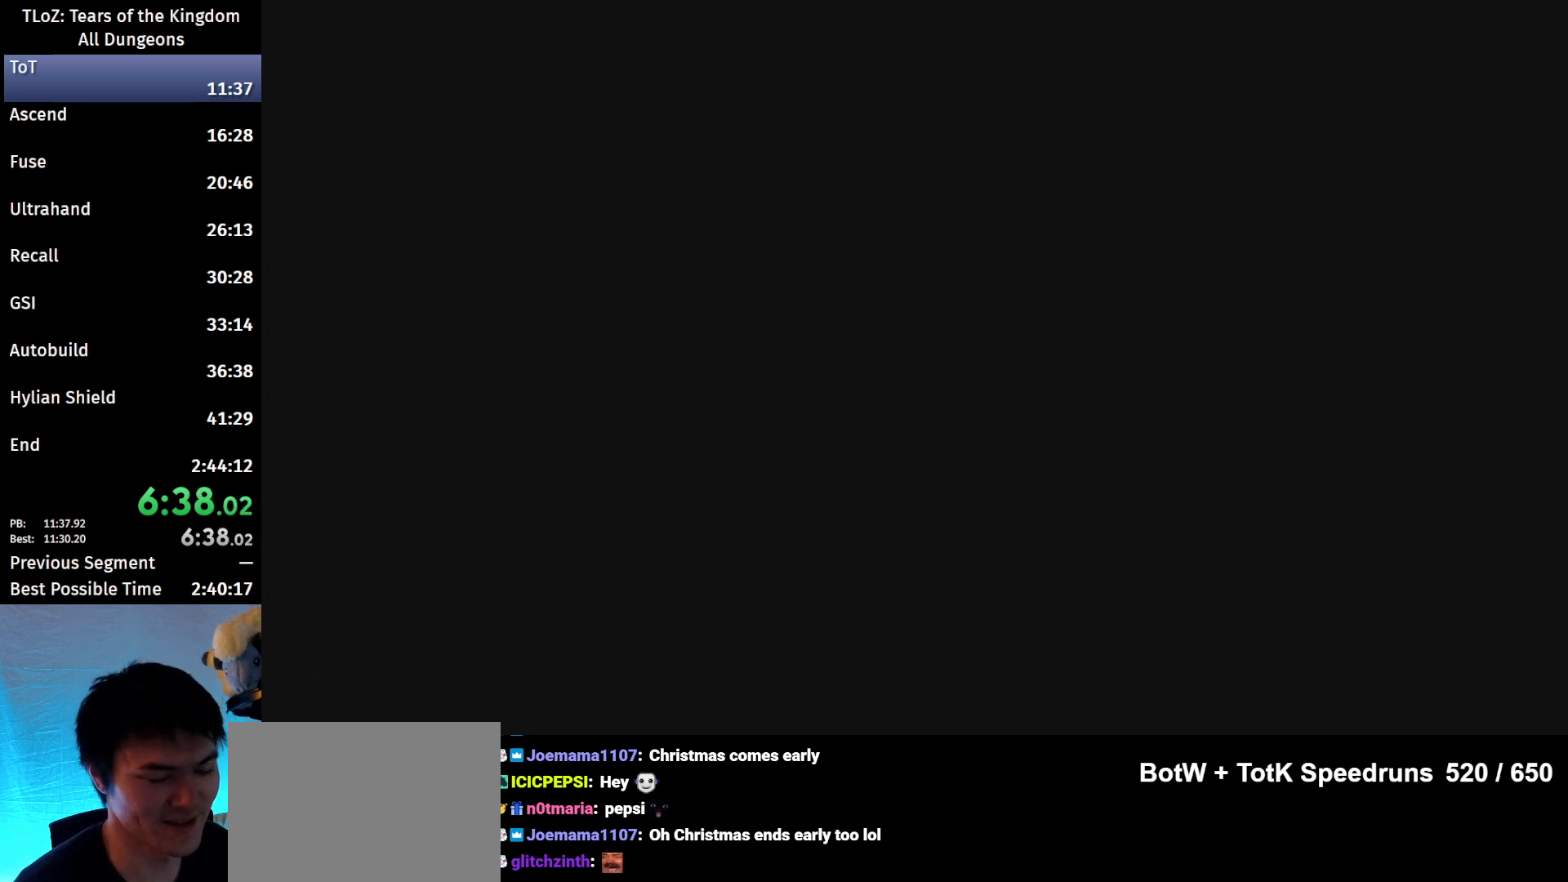
{"buttons": ["X"], "left_stick": "center", "right_stick": "center", "events": [[33, "START", "up"], [33, "X", "up"], [100, "START", "down"], [133, "X", "down"], [200, "START", "up"], [233, "X", "up"], [267, "START", "down"], [333, "START", "up"], [333, "X", "down"], [367, "START", "down"], [367, "X", "up"], [467, "X", "down"], [500, "START", "up"]]}
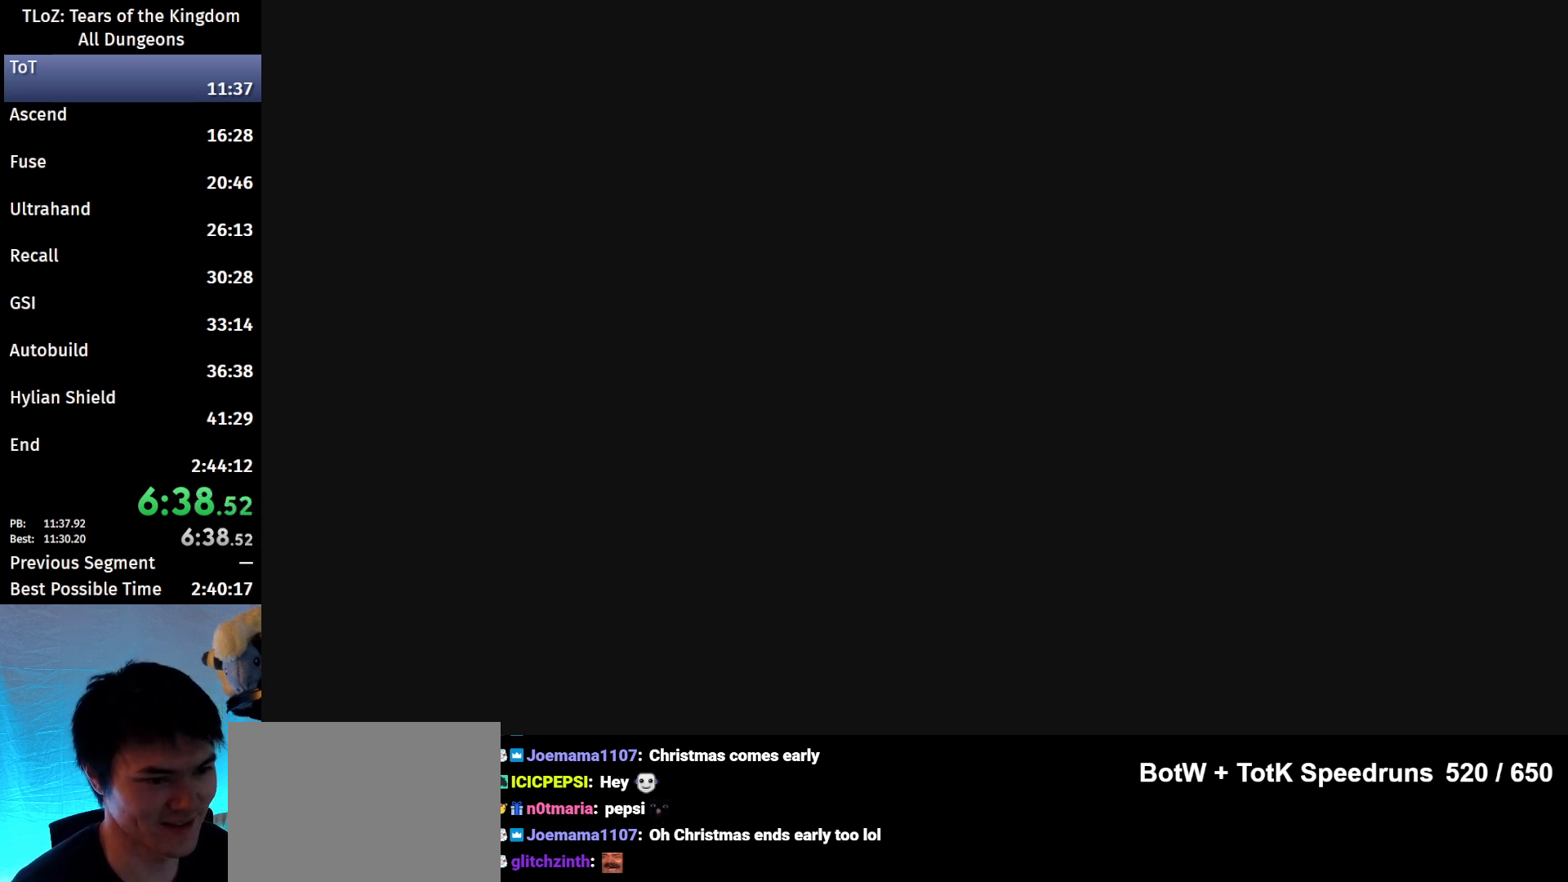
{"buttons": ["X", "START"], "left_stick": "center", "right_stick": "center", "events": [[33, "START", "down"], [33, "X", "up"], [133, "START", "up"], [133, "X", "down"], [167, "START", "down"], [233, "X", "up"], [267, "START", "up"], [333, "START", "down"], [333, "X", "down"], [400, "X", "up"], [500, "X", "down"]]}
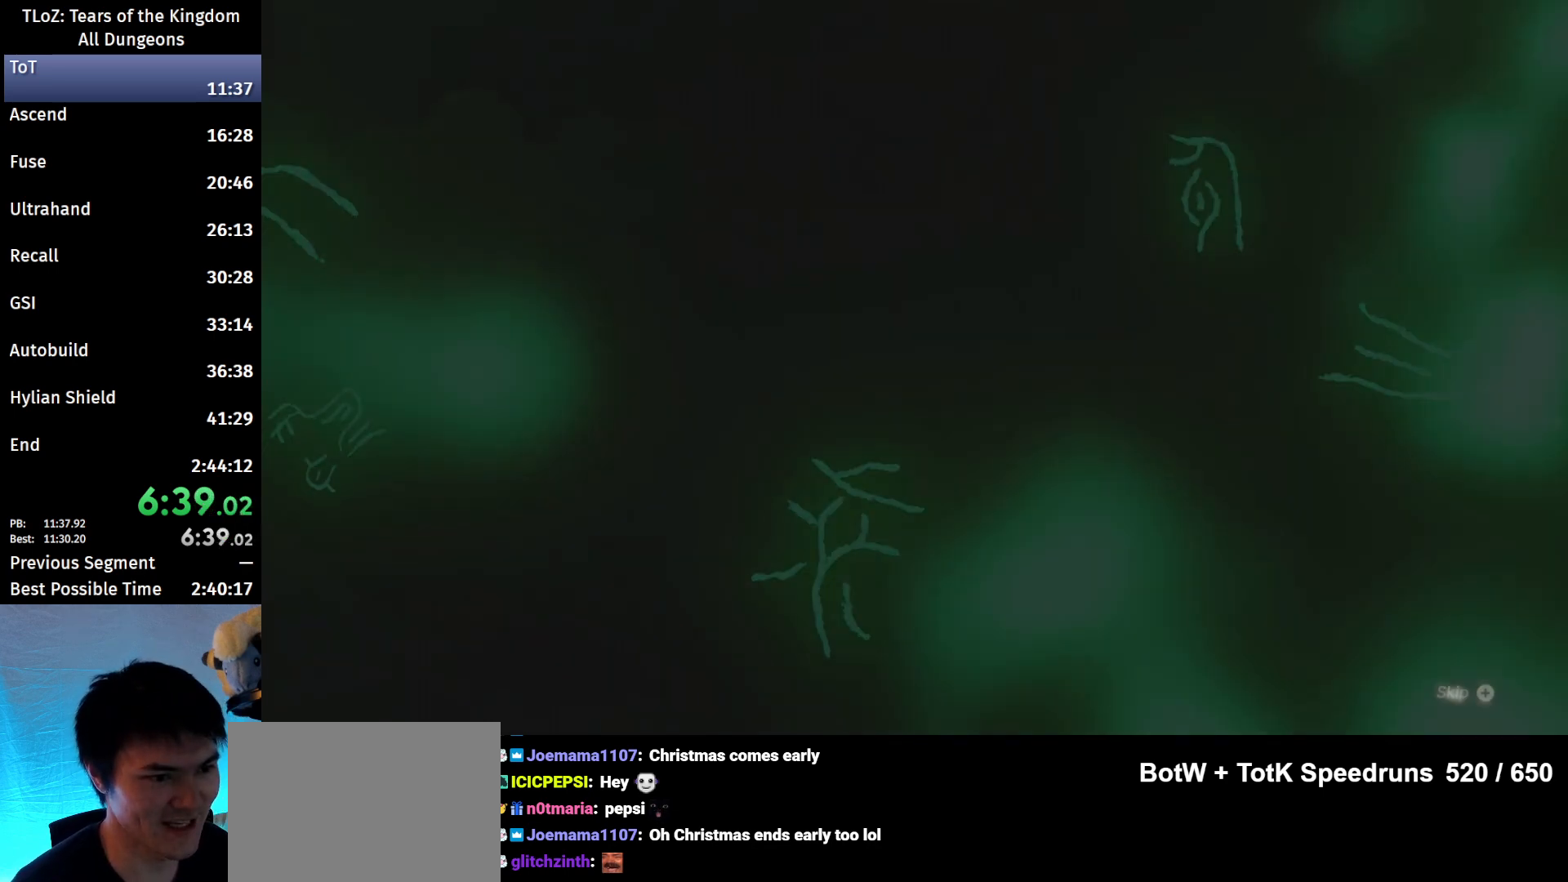
{"buttons": ["START"], "left_stick": "center", "right_stick": "center", "events": [[100, "X", "up"], [200, "X", "down"], [267, "START", "up"], [267, "X", "up"], [300, "START", "down"], [367, "START", "up"], [367, "X", "down"], [400, "X", "up"], [433, "START", "down"]]}
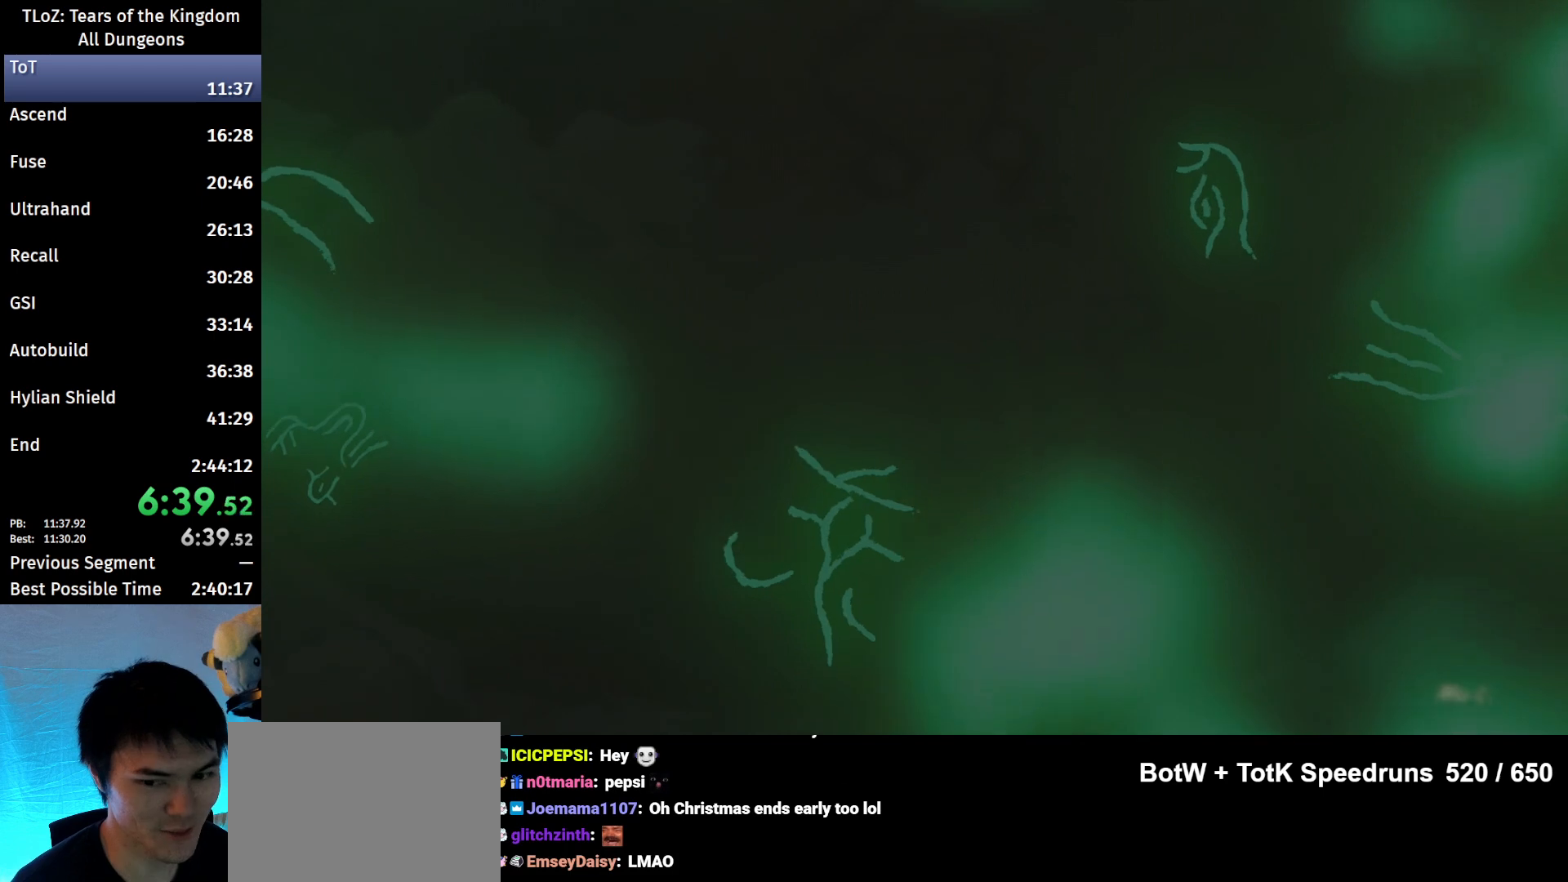
{"buttons": [], "left_stick": "center", "right_stick": "center", "events": [[33, "X", "down"], [100, "X", "up"], [167, "START", "up"]]}
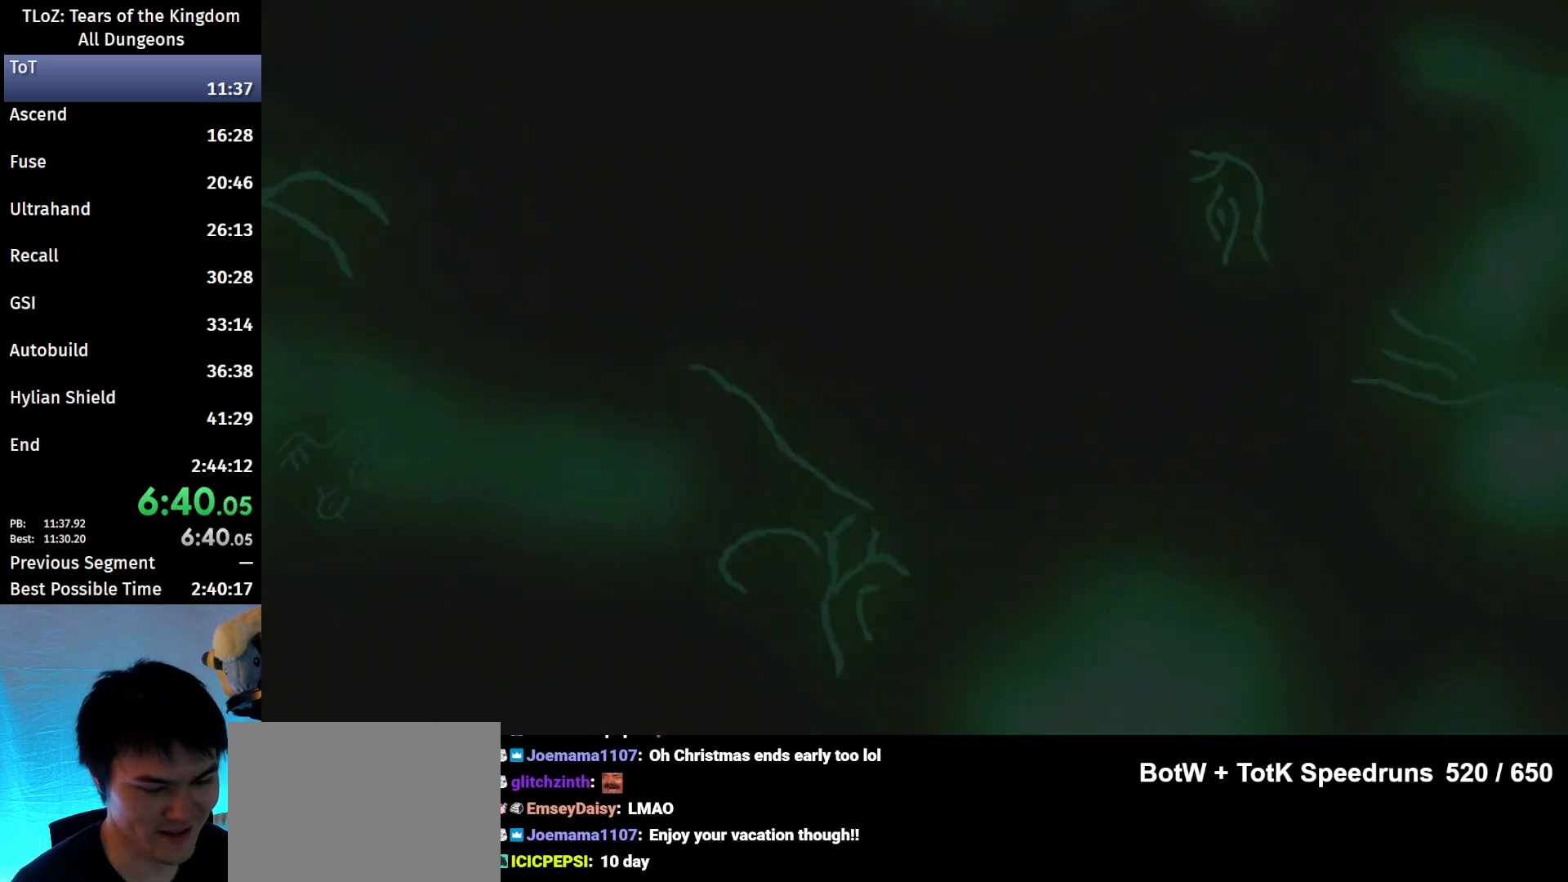
{"buttons": ["B"], "left_stick": "up", "right_stick": "center", "events": [[233, "left_stick", "up"], [467, "B", "down"]]}
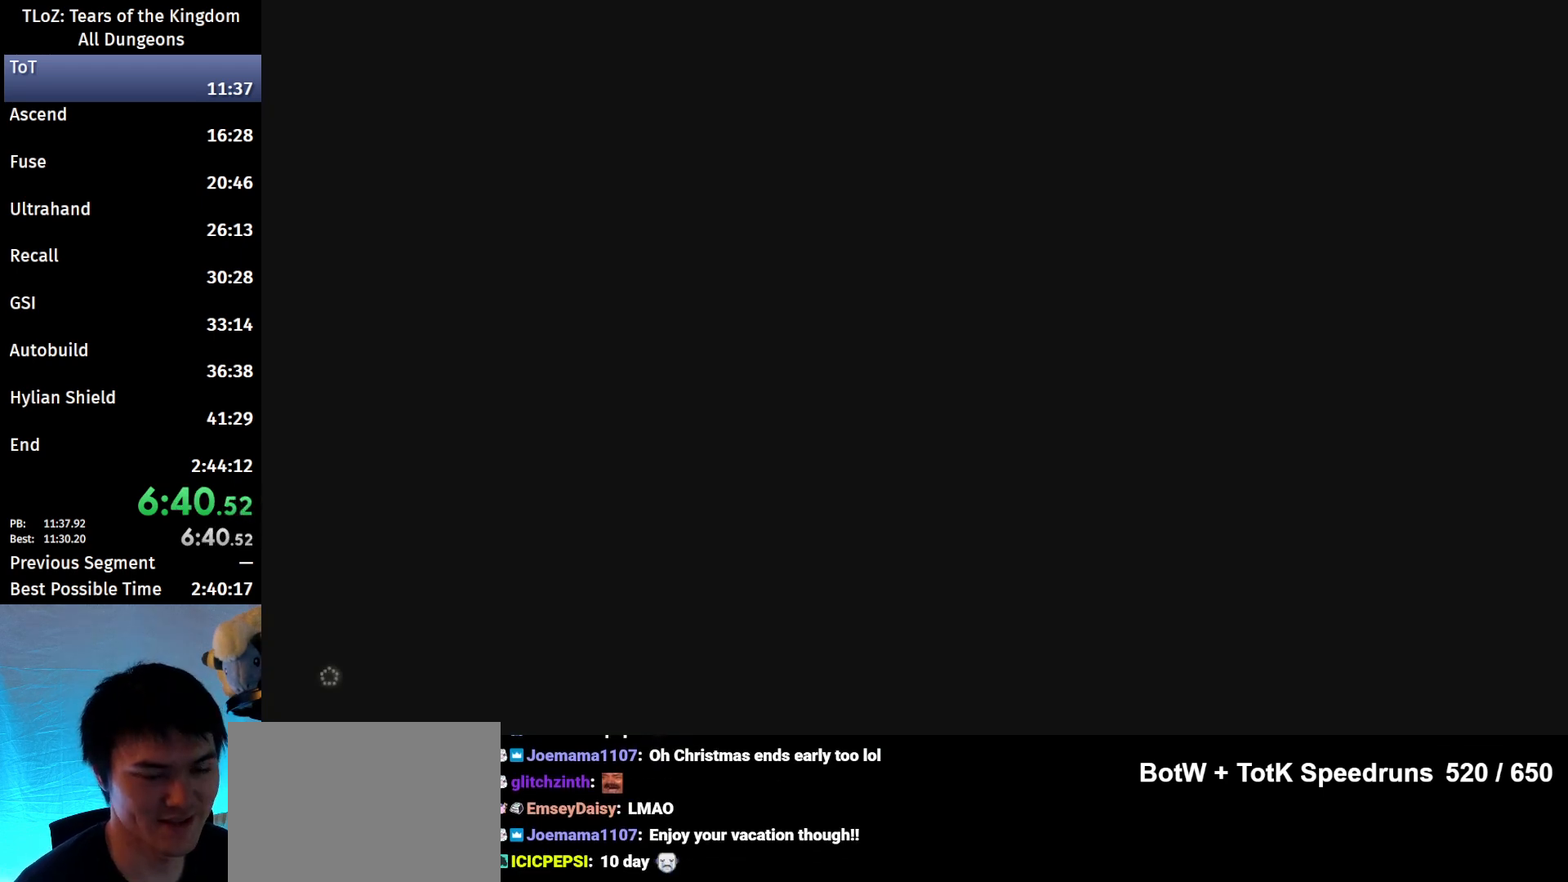
{"buttons": ["B"], "left_stick": "up", "right_stick": "center", "events": []}
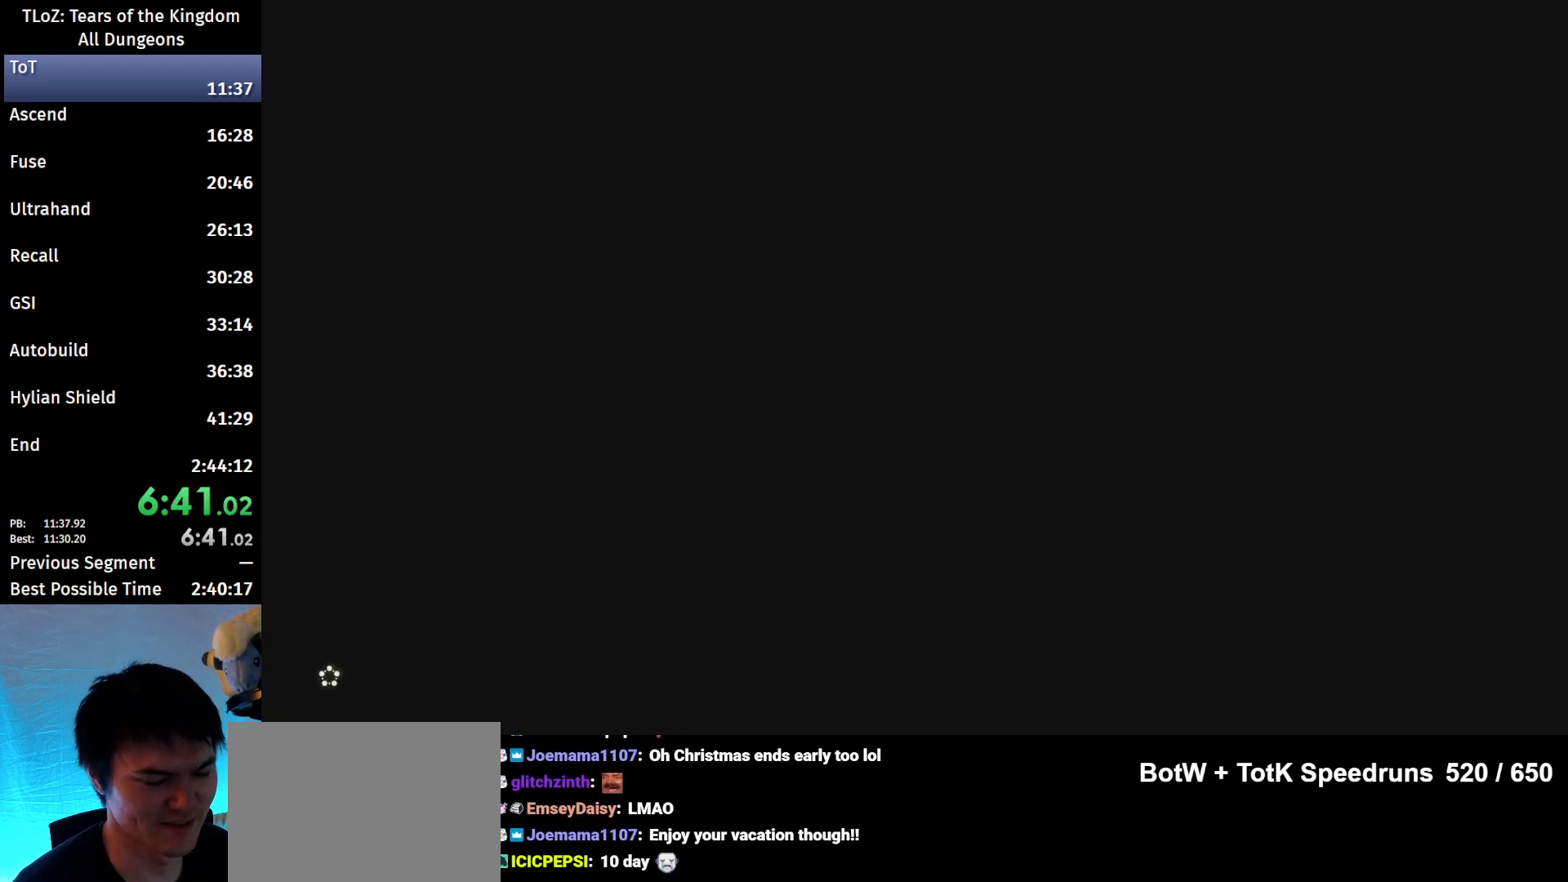
{"buttons": ["B"], "left_stick": "up", "right_stick": "center", "events": []}
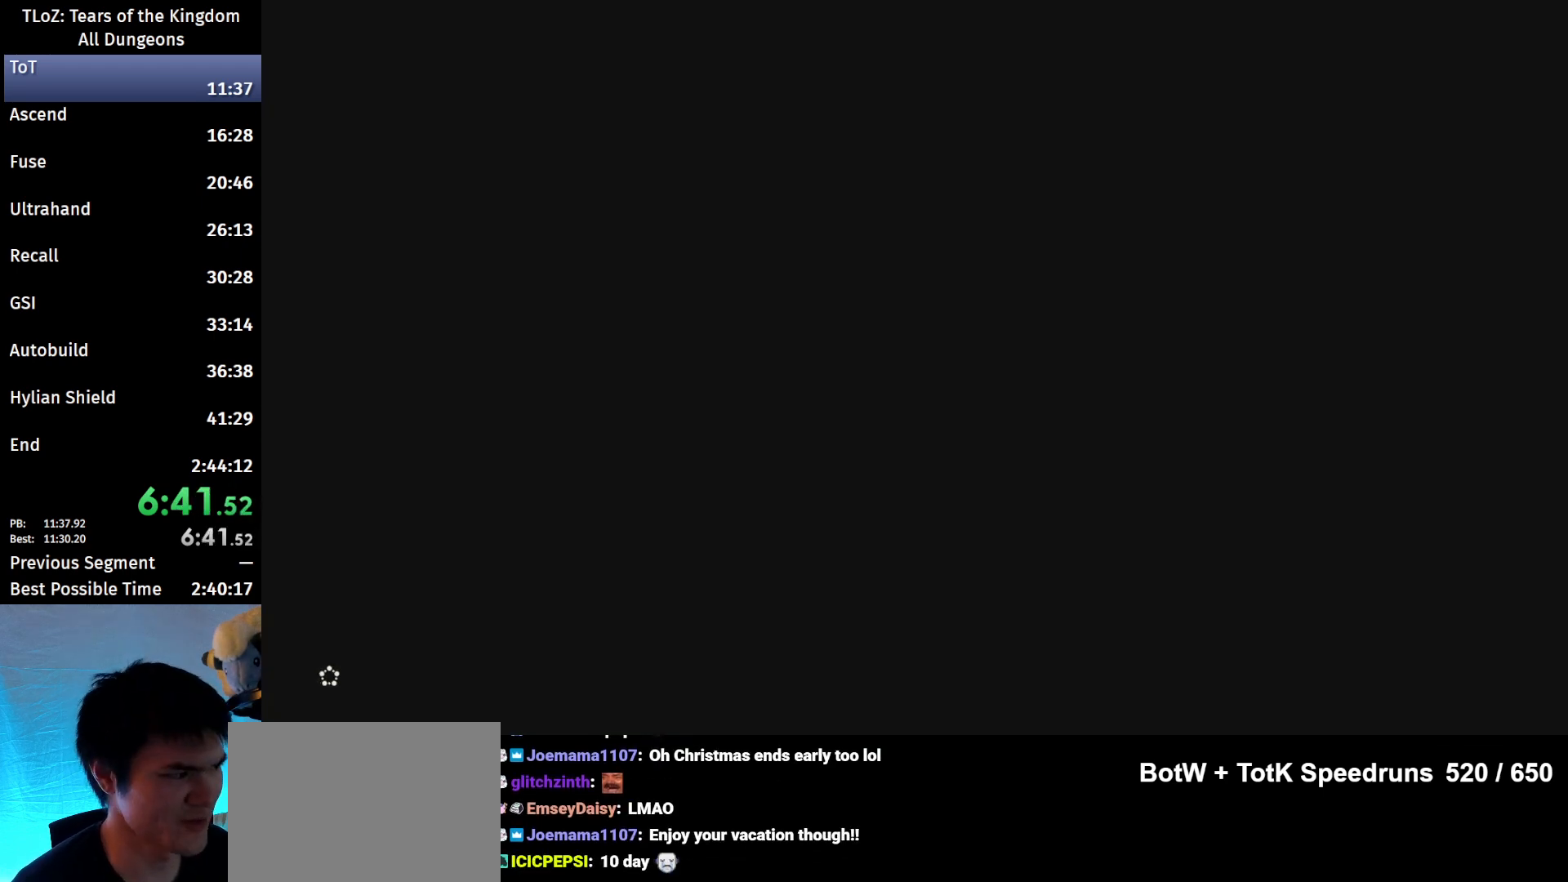
{"buttons": ["B"], "left_stick": "up", "right_stick": "center", "events": []}
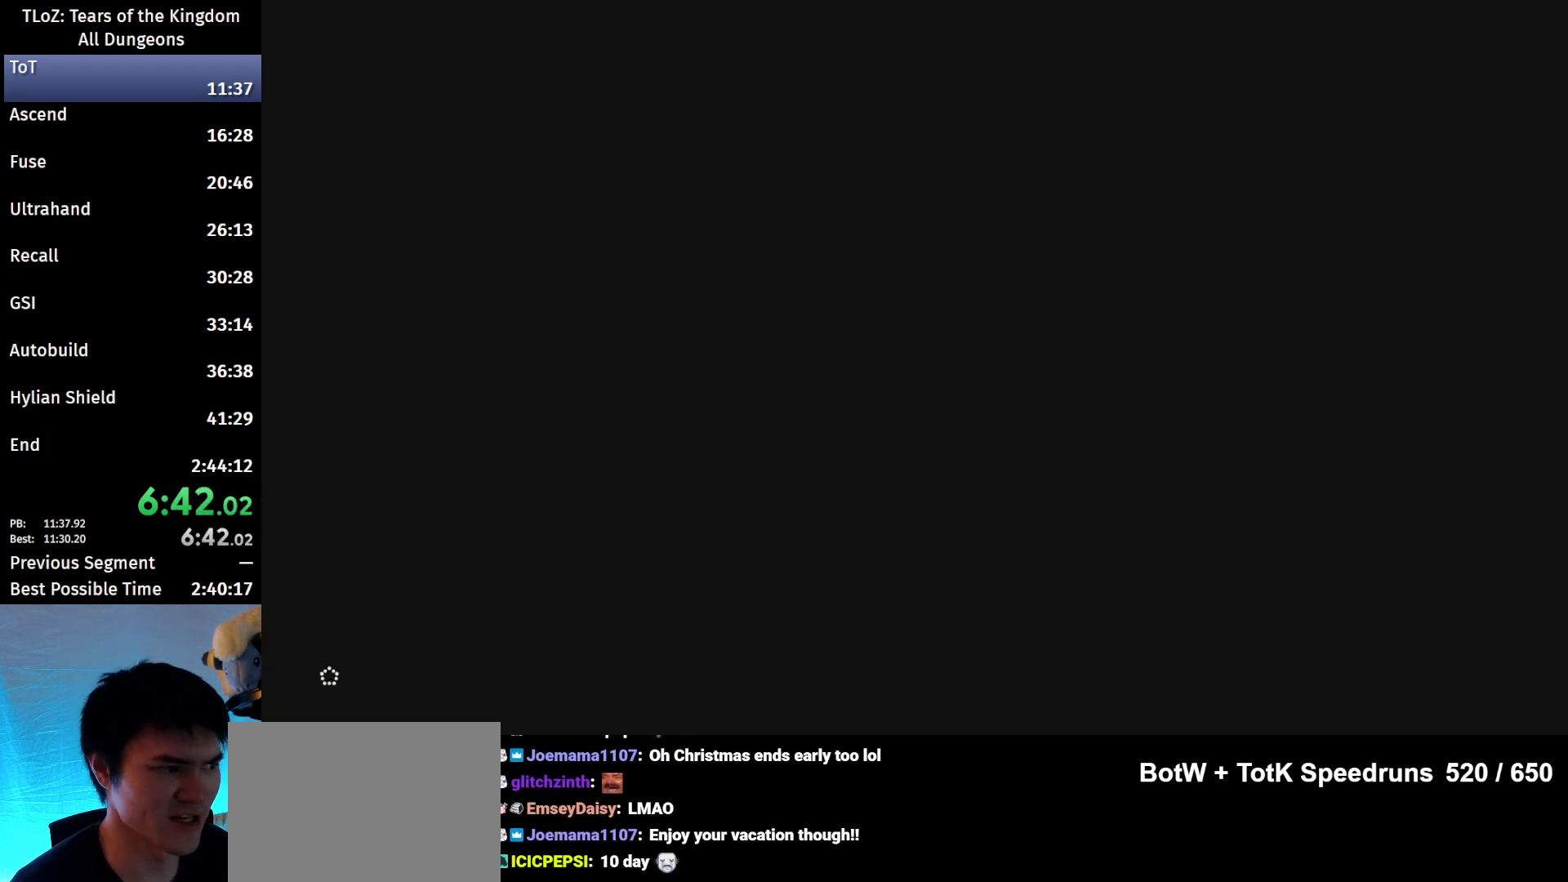
{"buttons": ["B"], "left_stick": "up", "right_stick": "center", "events": []}
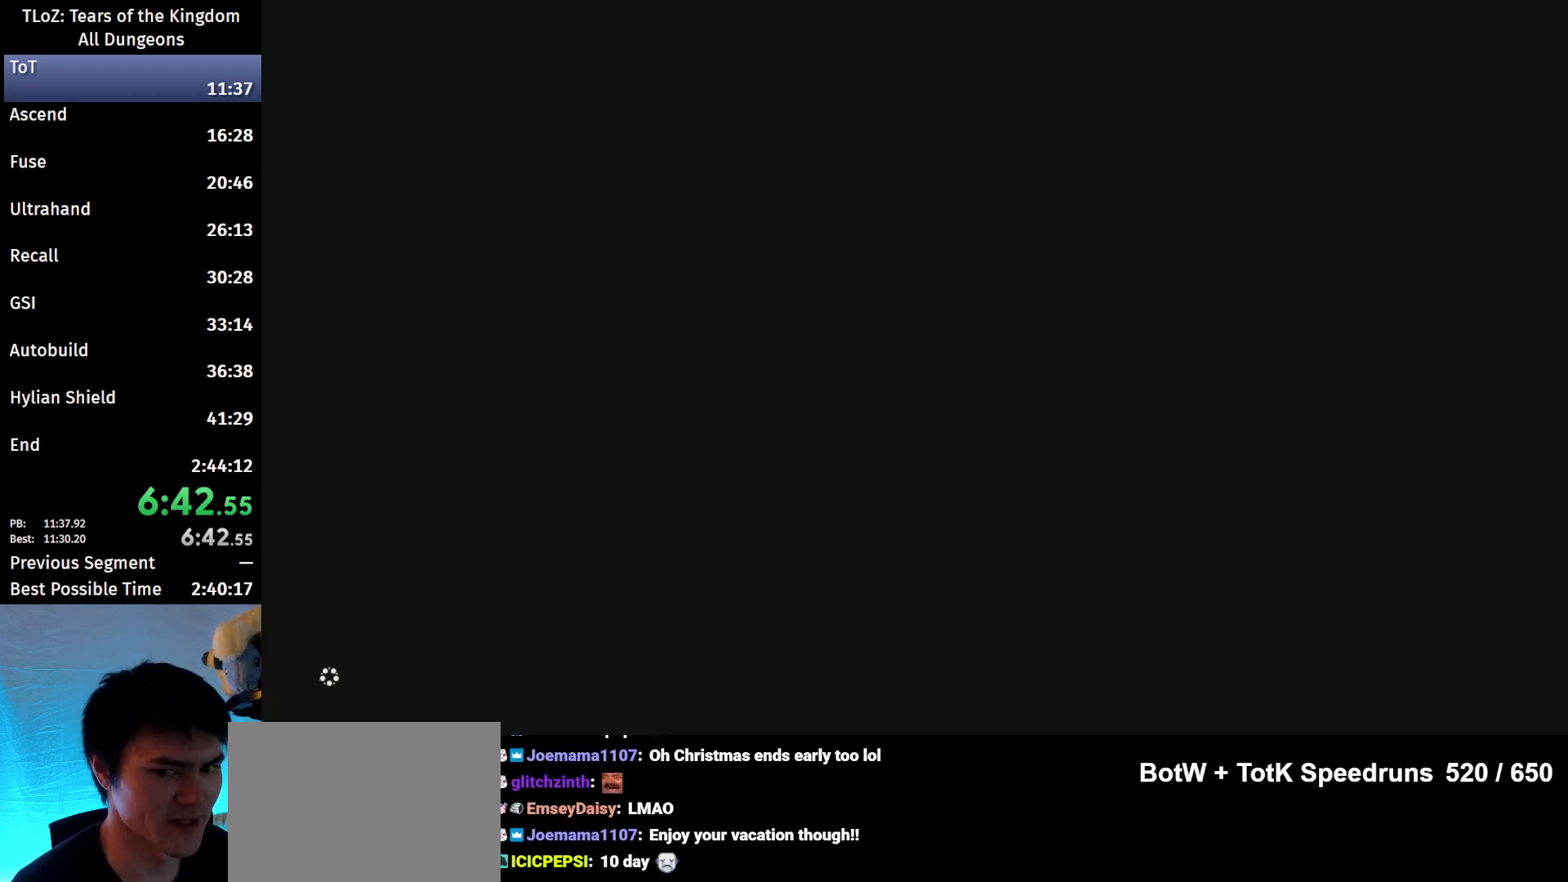
{"buttons": ["B"], "left_stick": "up", "right_stick": "center", "events": []}
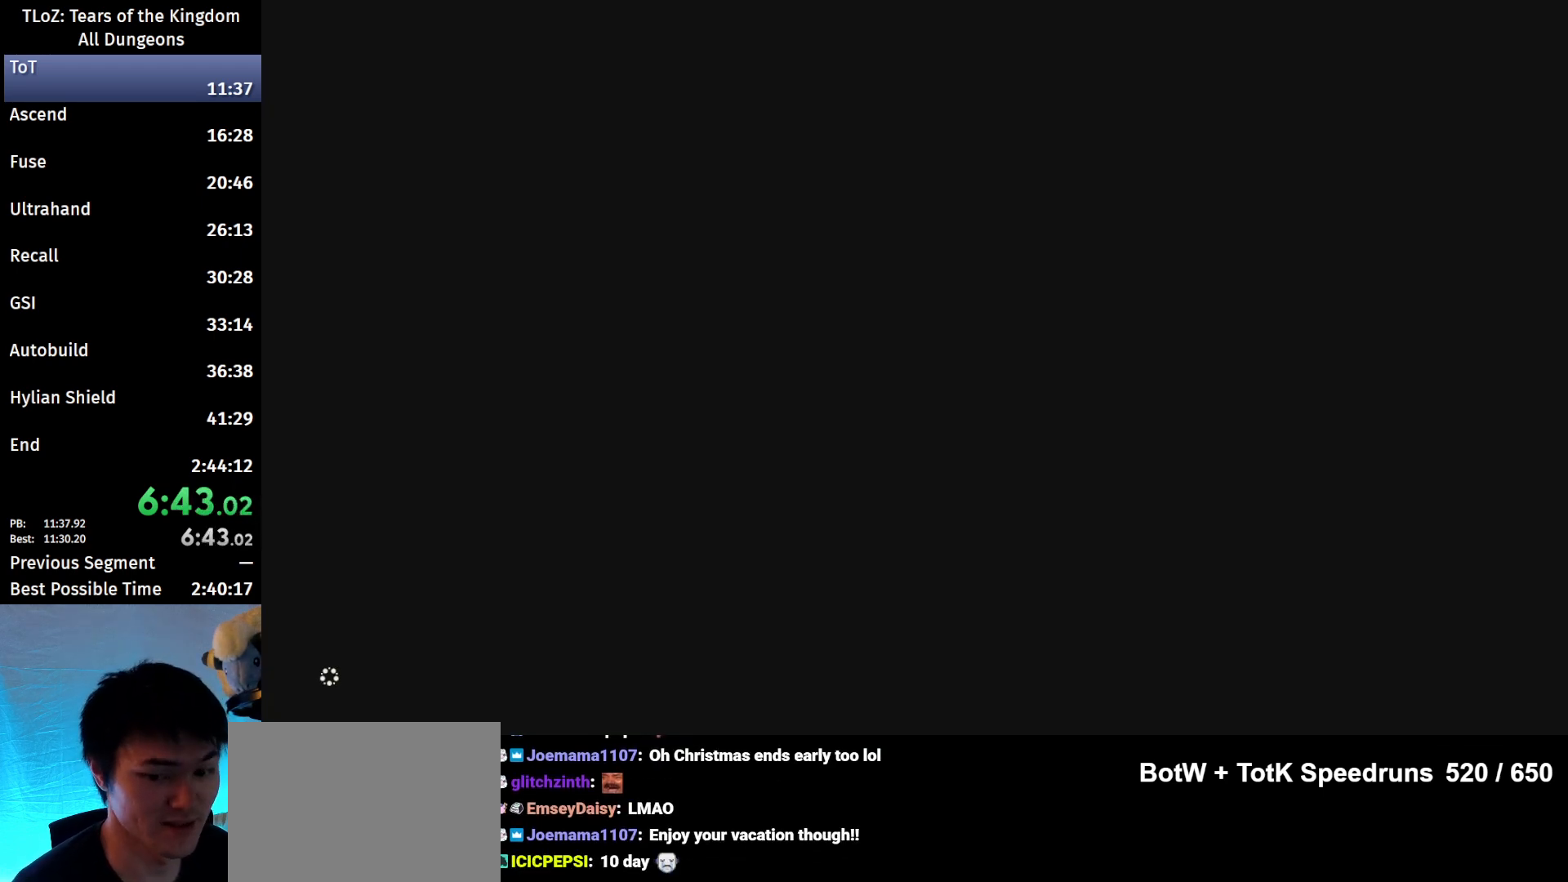
{"buttons": ["B"], "left_stick": "up", "right_stick": "center", "events": [[367, "A", "down"], [433, "A", "up"]]}
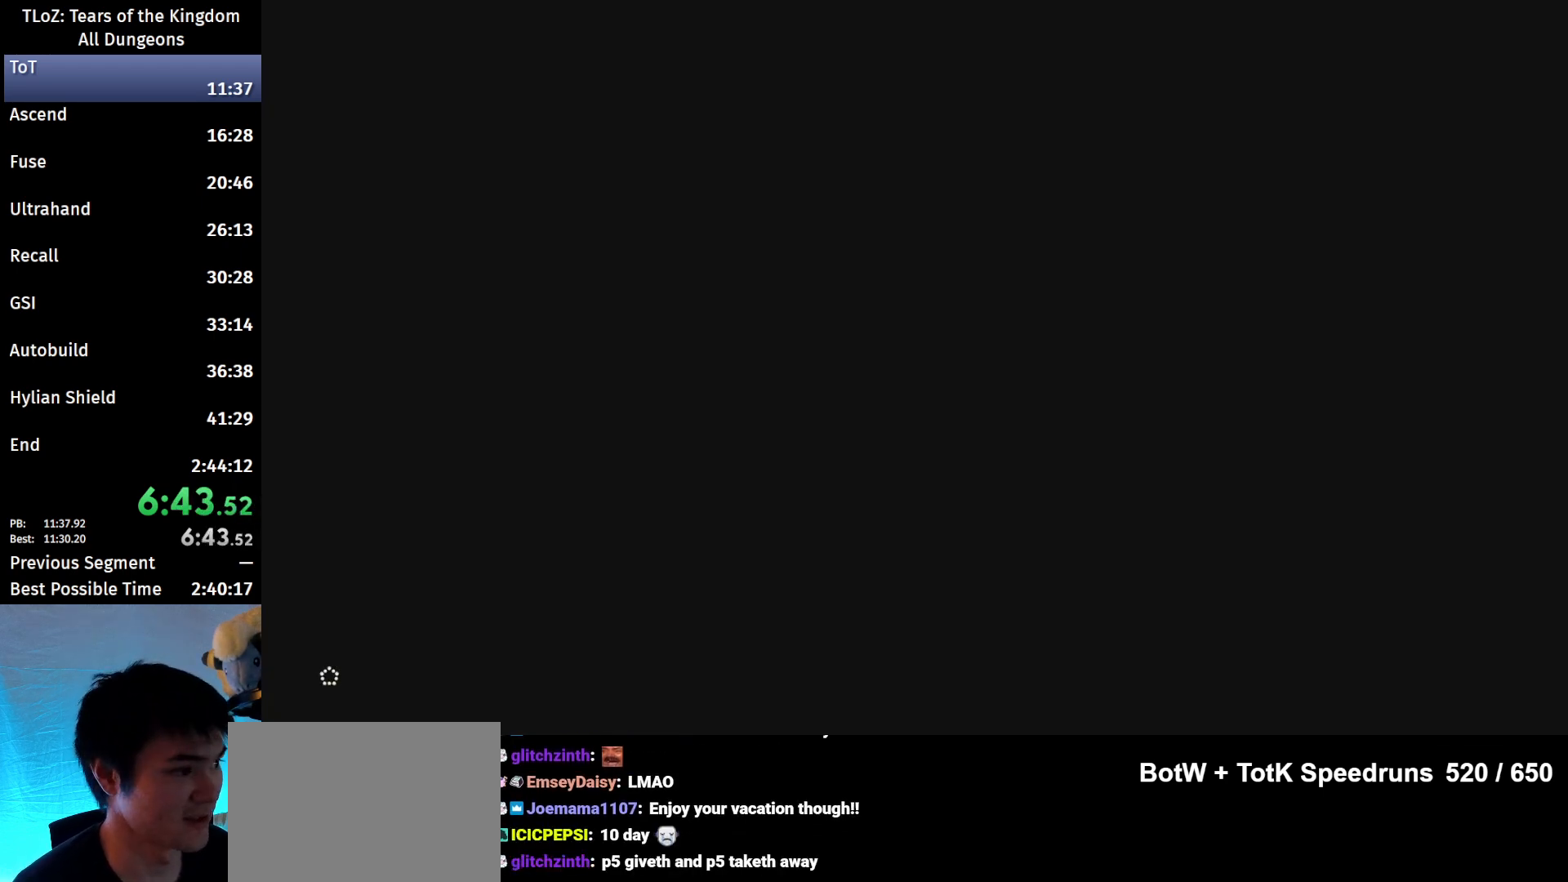
{"buttons": ["B"], "left_stick": "up", "right_stick": "center", "events": [[33, "A", "down"], [100, "A", "up"], [167, "A", "down"], [267, "A", "up"], [367, "A", "down"], [433, "A", "up"]]}
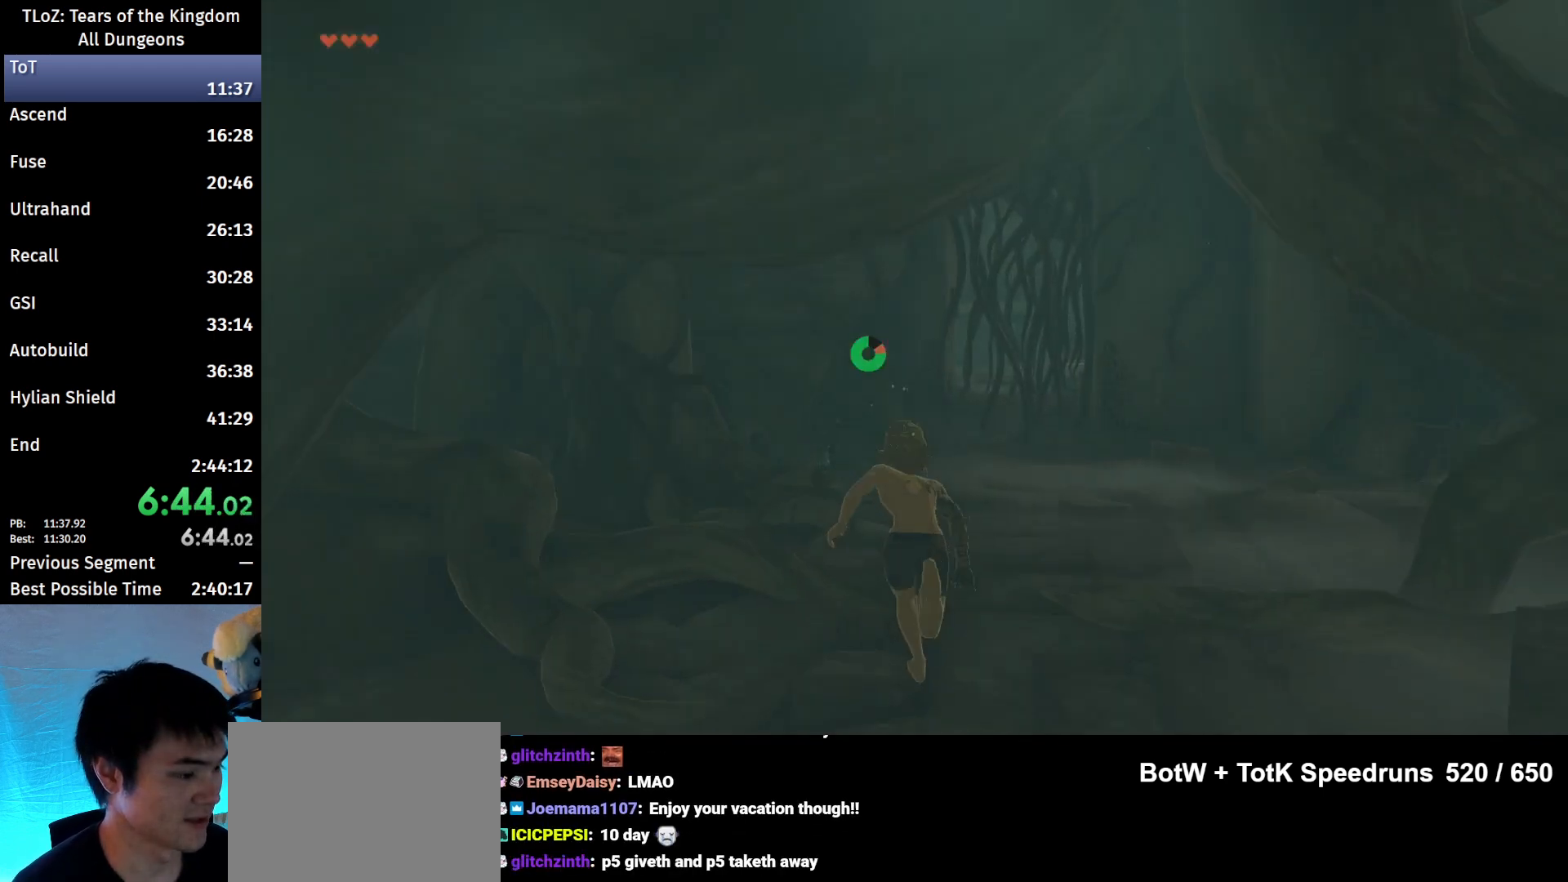
{"buttons": ["A"], "left_stick": "up", "right_stick": "center", "events": [[33, "A", "down"], [100, "A", "up"], [200, "A", "down"], [267, "A", "up"], [333, "A", "down"], [433, "A", "up"], [433, "B", "up"], [500, "A", "down"]]}
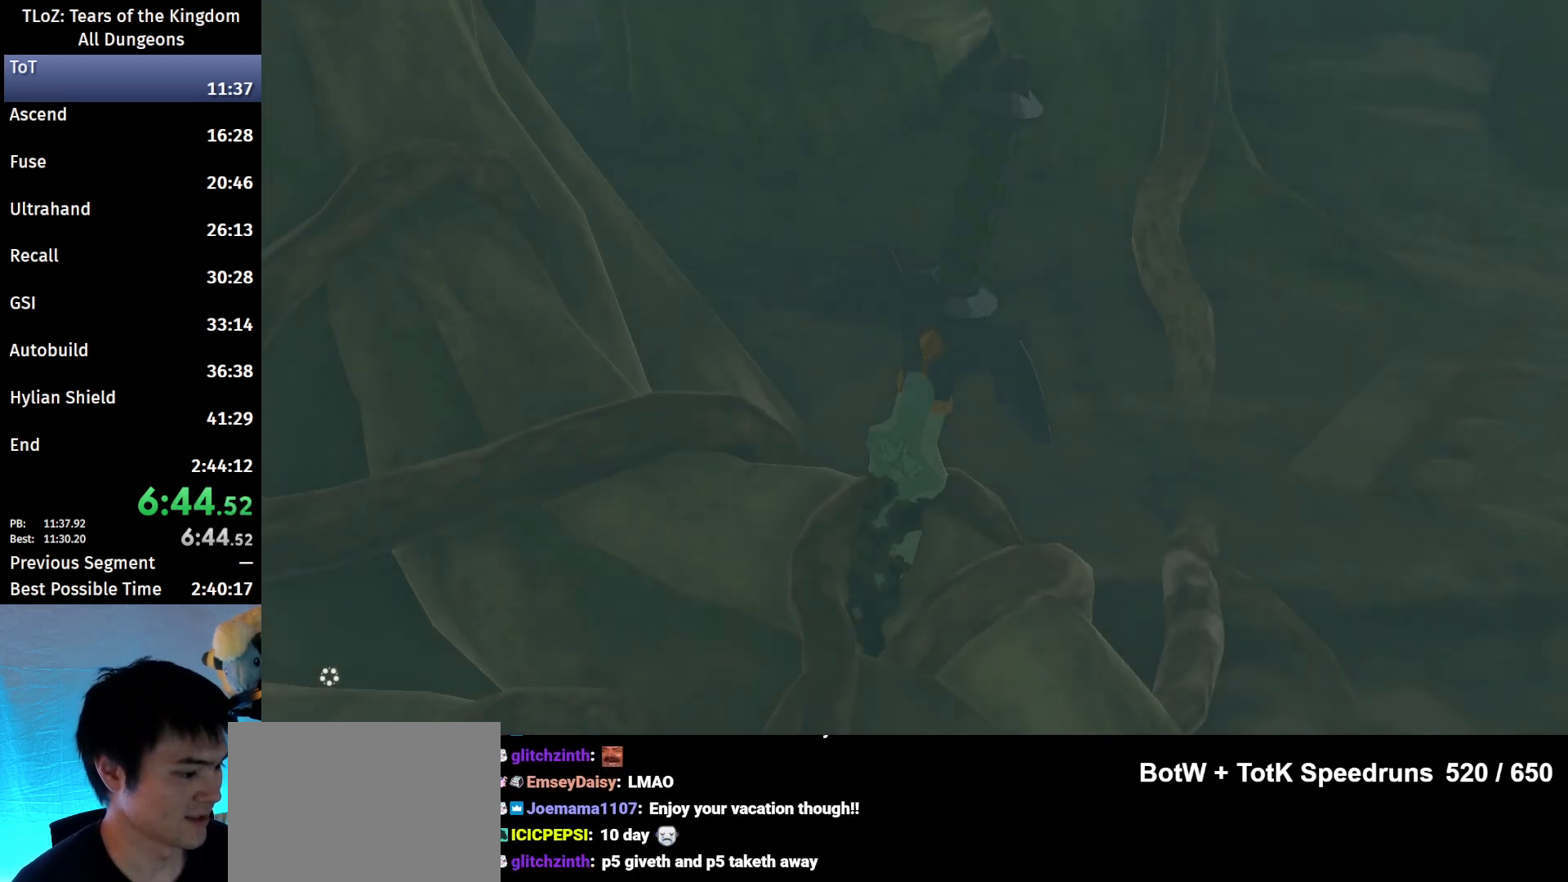
{"buttons": [], "left_stick": "center", "right_stick": "center", "events": [[67, "A", "up"], [133, "left_stick", "center"]]}